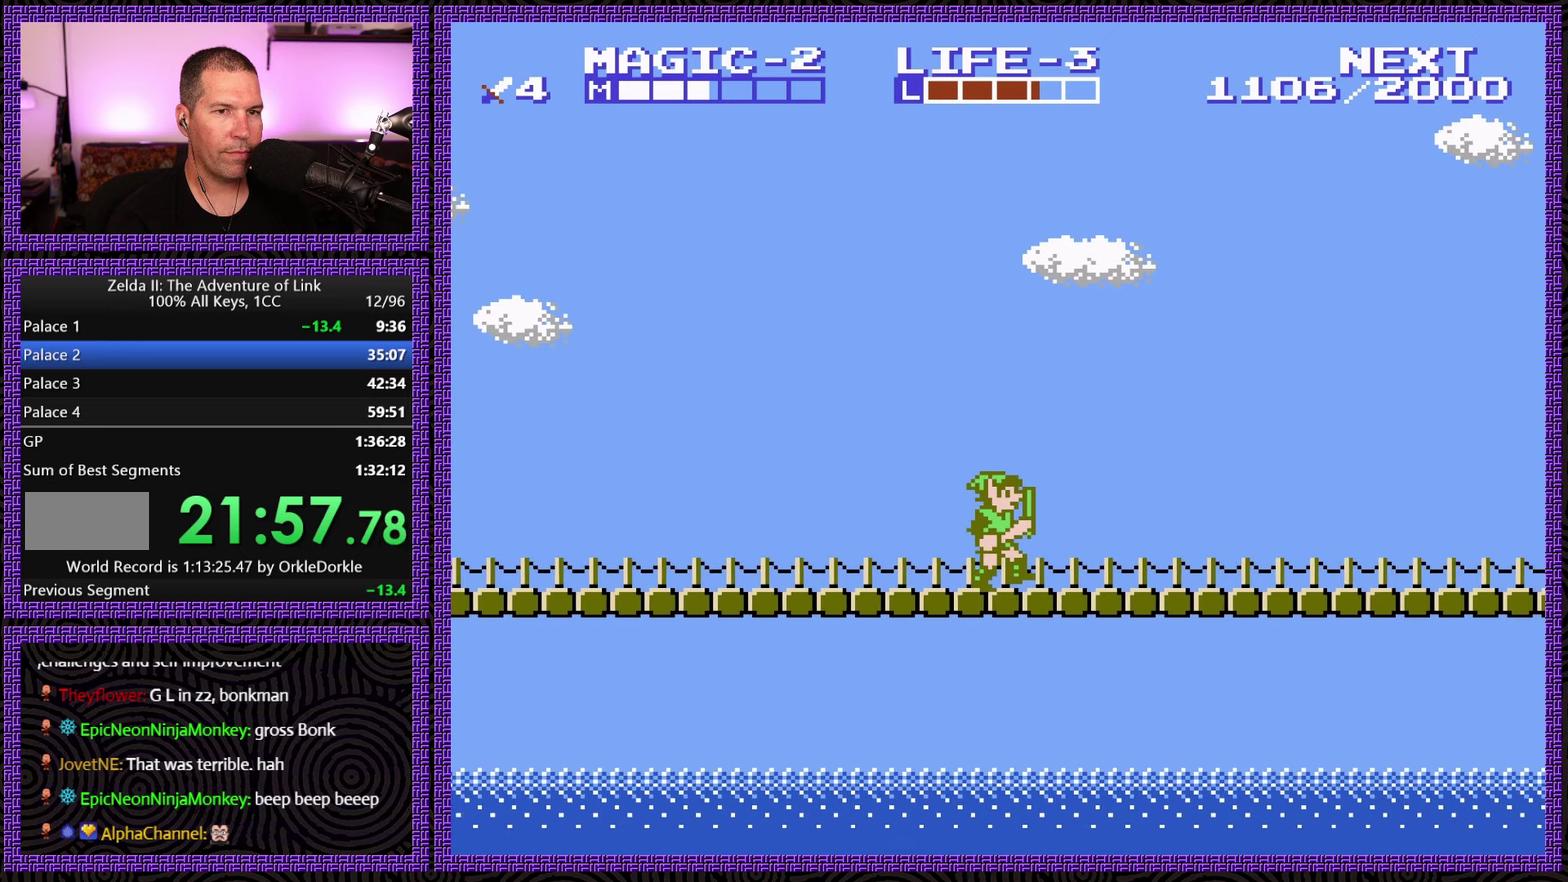
Gameplay with a controller (Nintendo layout); each line is a JSON object with the inputs held at the frame after it. "events" lists button and stick changes between this image and that frame as [ms after this image, input, new state], when the widget could be followed in between. Not read: L3 R3.
{"buttons": ["DPAD_RIGHT"], "events": []}
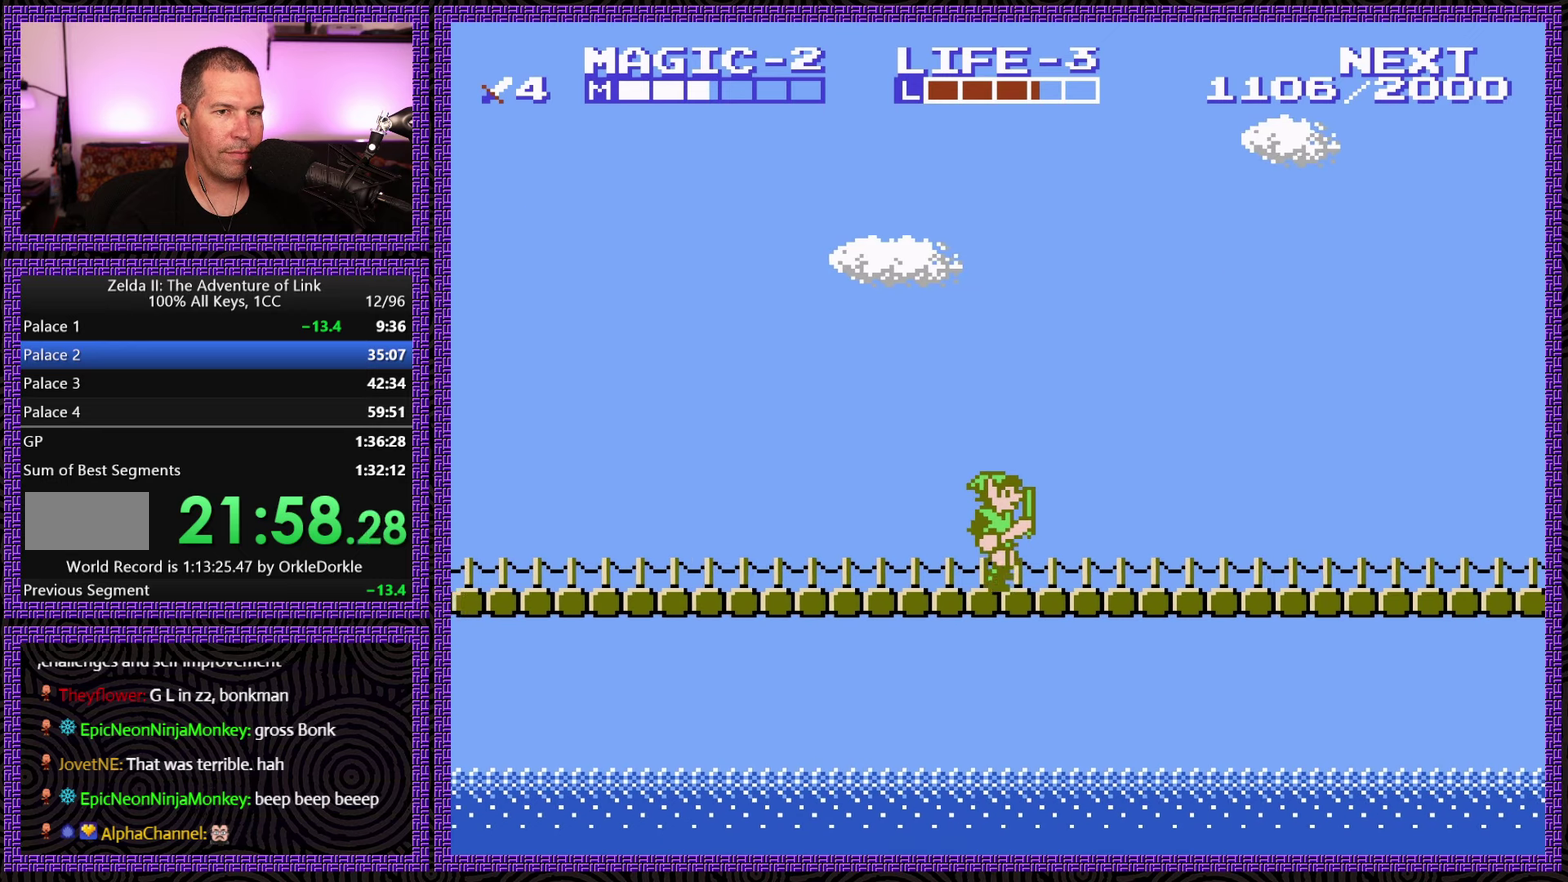
{"buttons": ["DPAD_RIGHT"], "events": []}
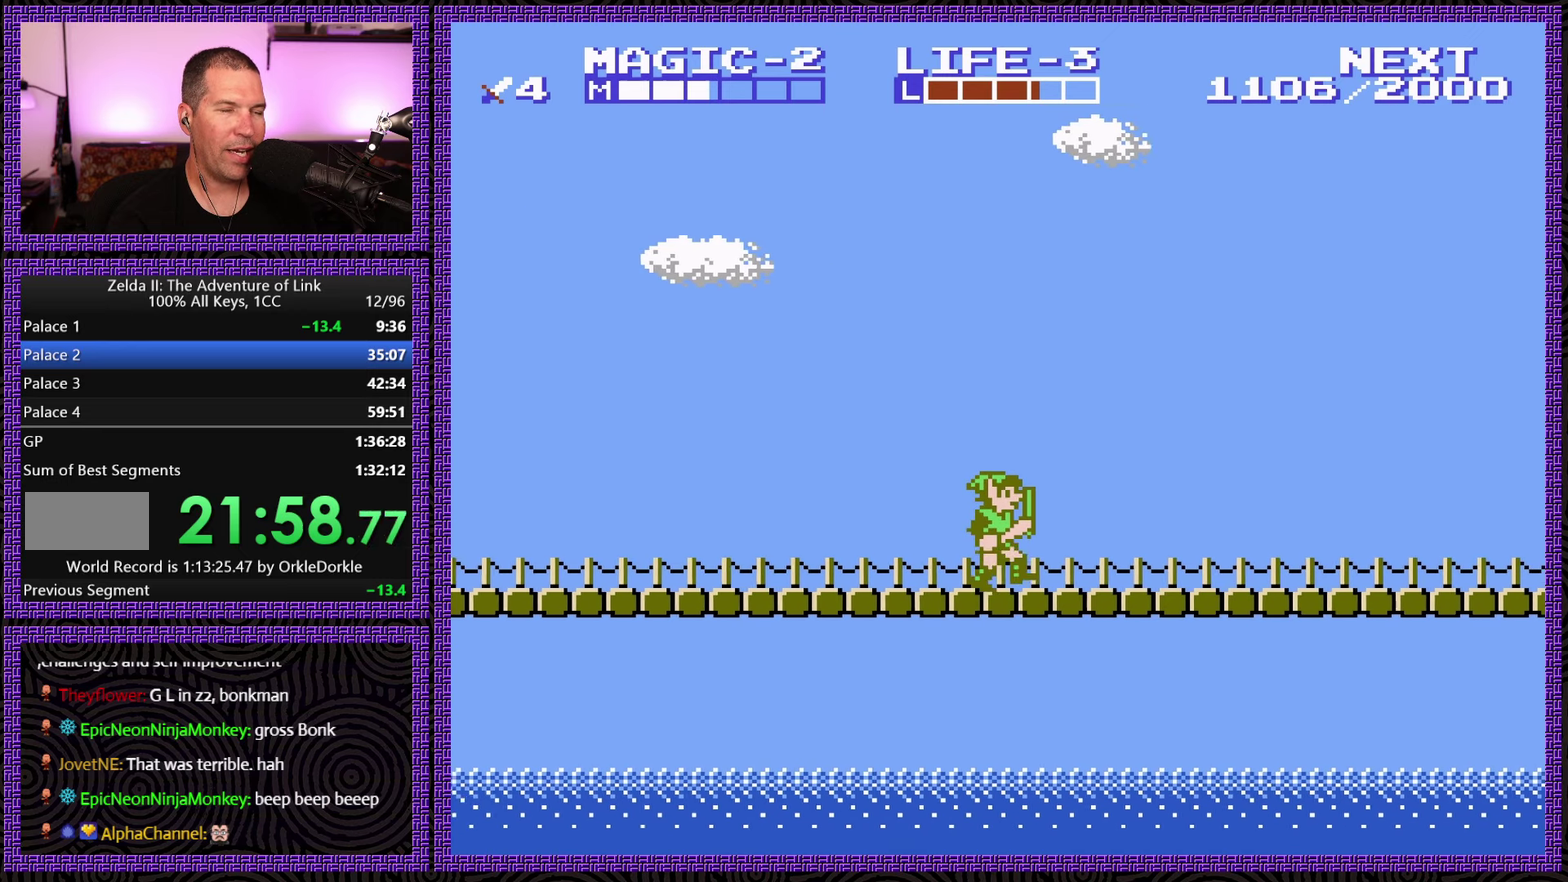
{"buttons": ["DPAD_RIGHT"], "events": []}
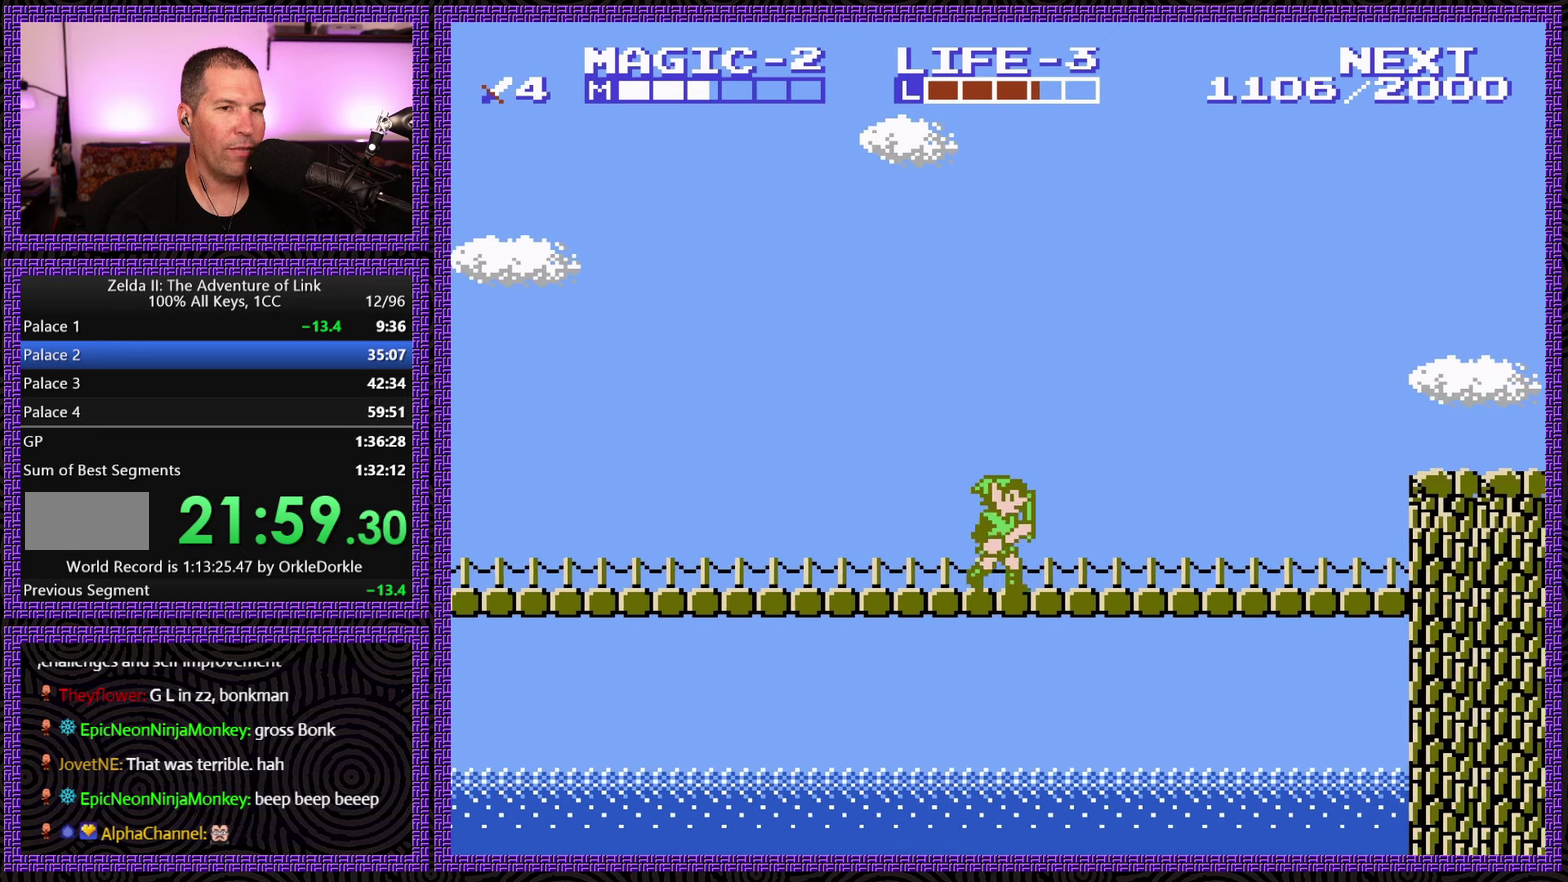
{"buttons": ["DPAD_RIGHT"], "events": []}
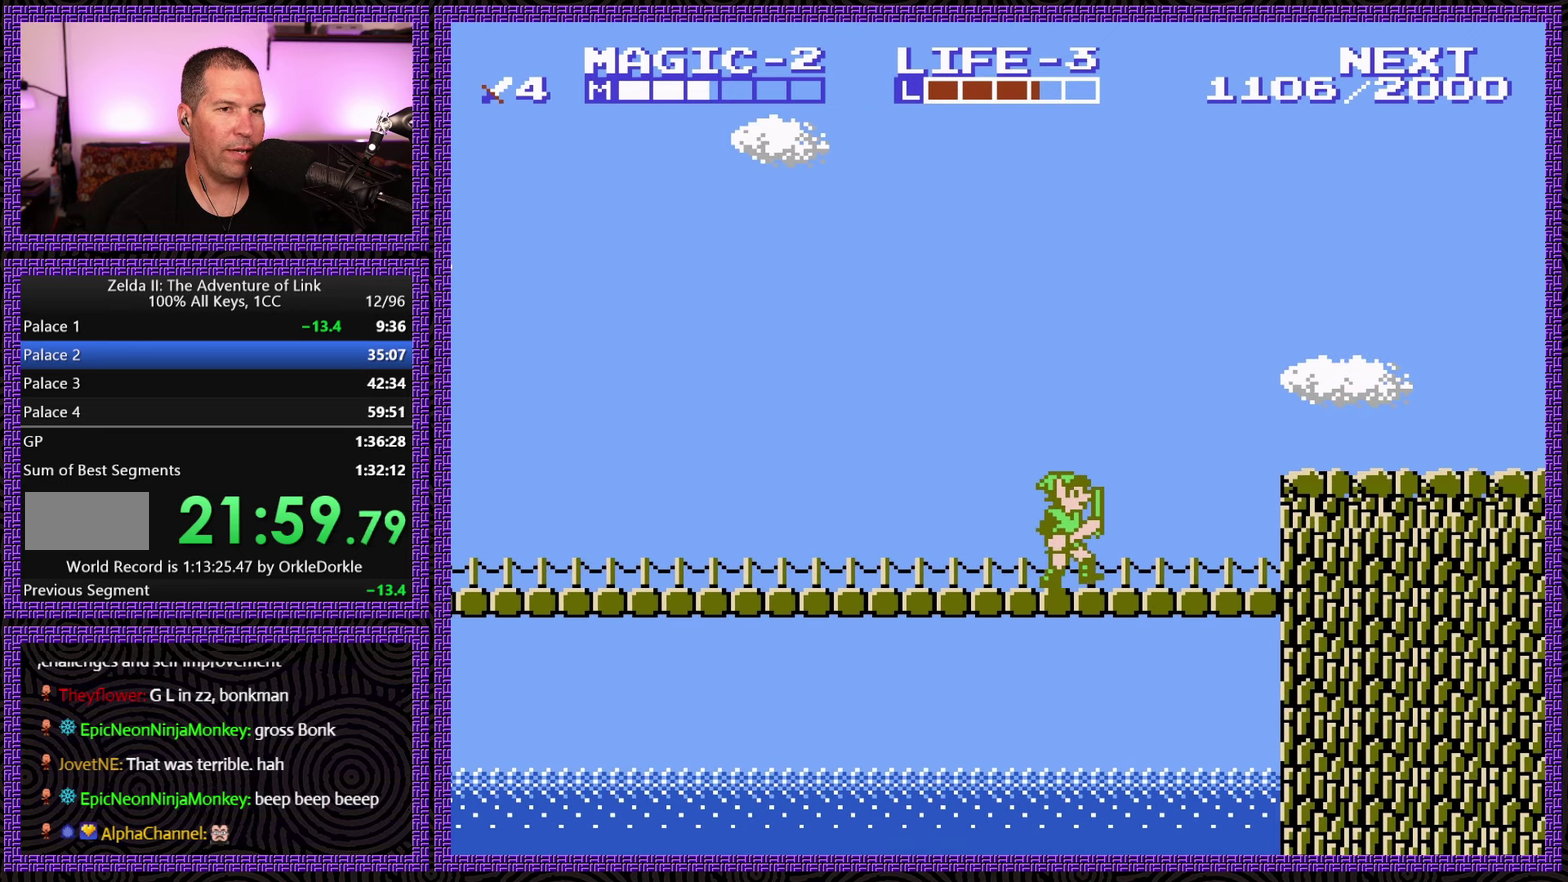
{"buttons": ["A", "DPAD_RIGHT"], "events": [[284, "A", "down"]]}
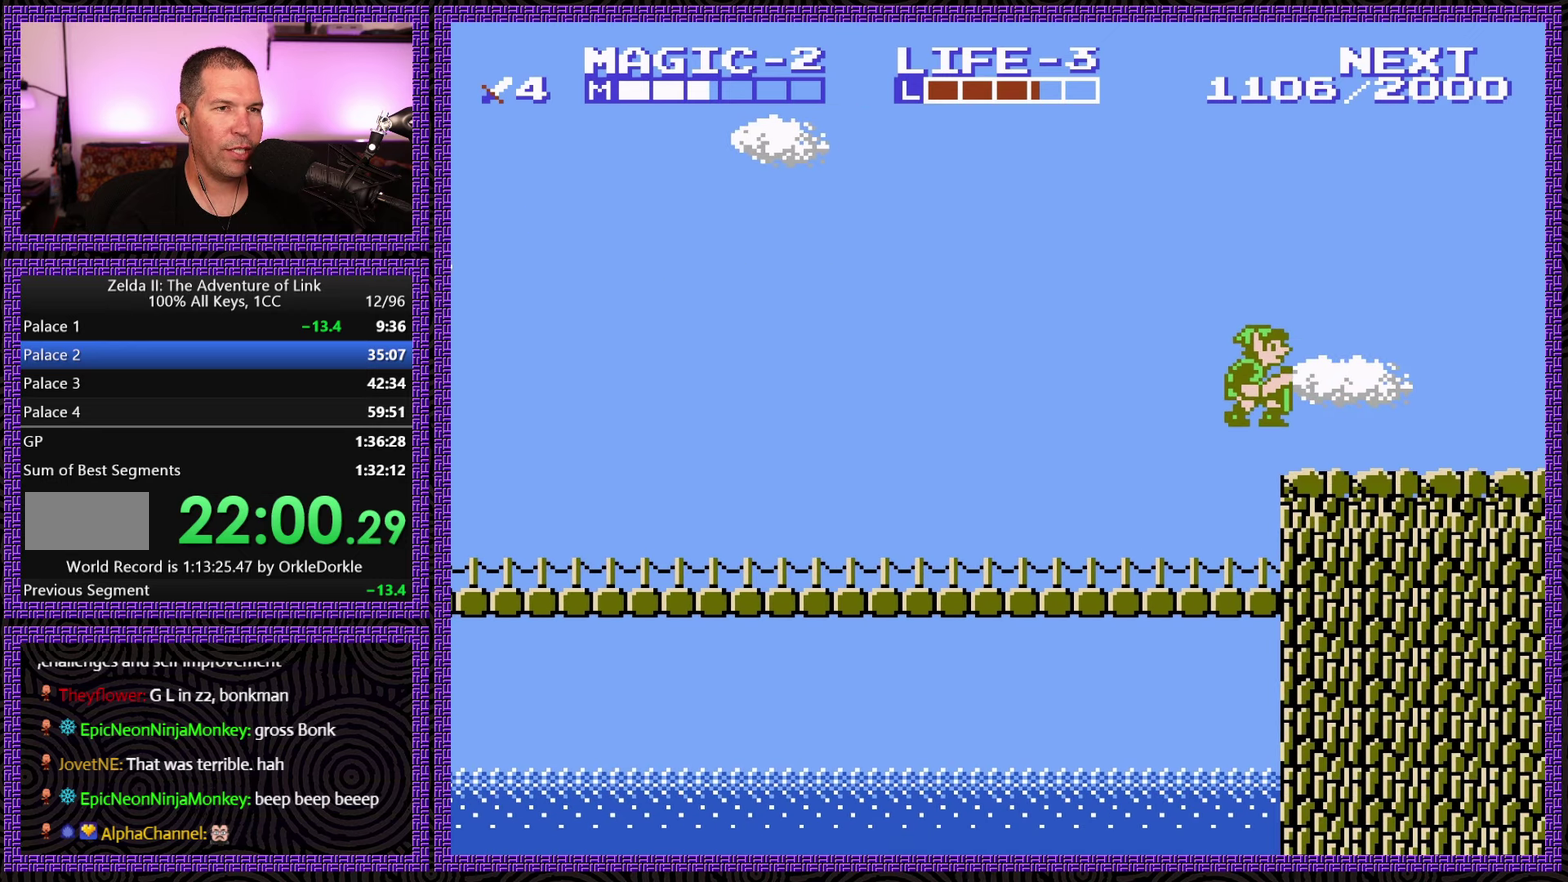
{"buttons": ["DPAD_RIGHT"], "events": [[100, "A", "up"]]}
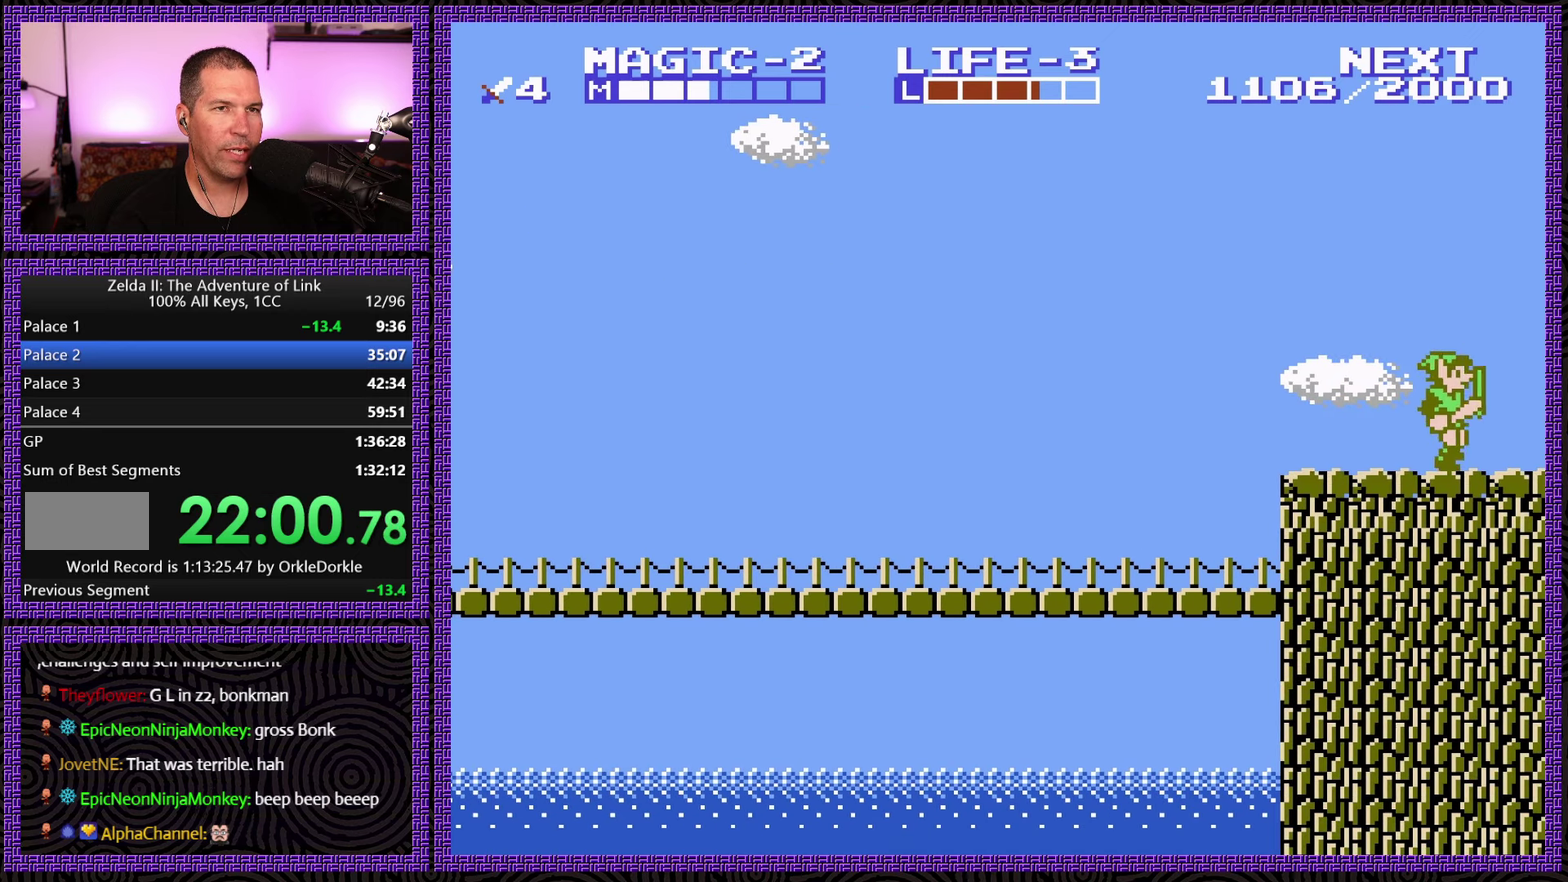
{"buttons": ["DPAD_RIGHT"], "events": []}
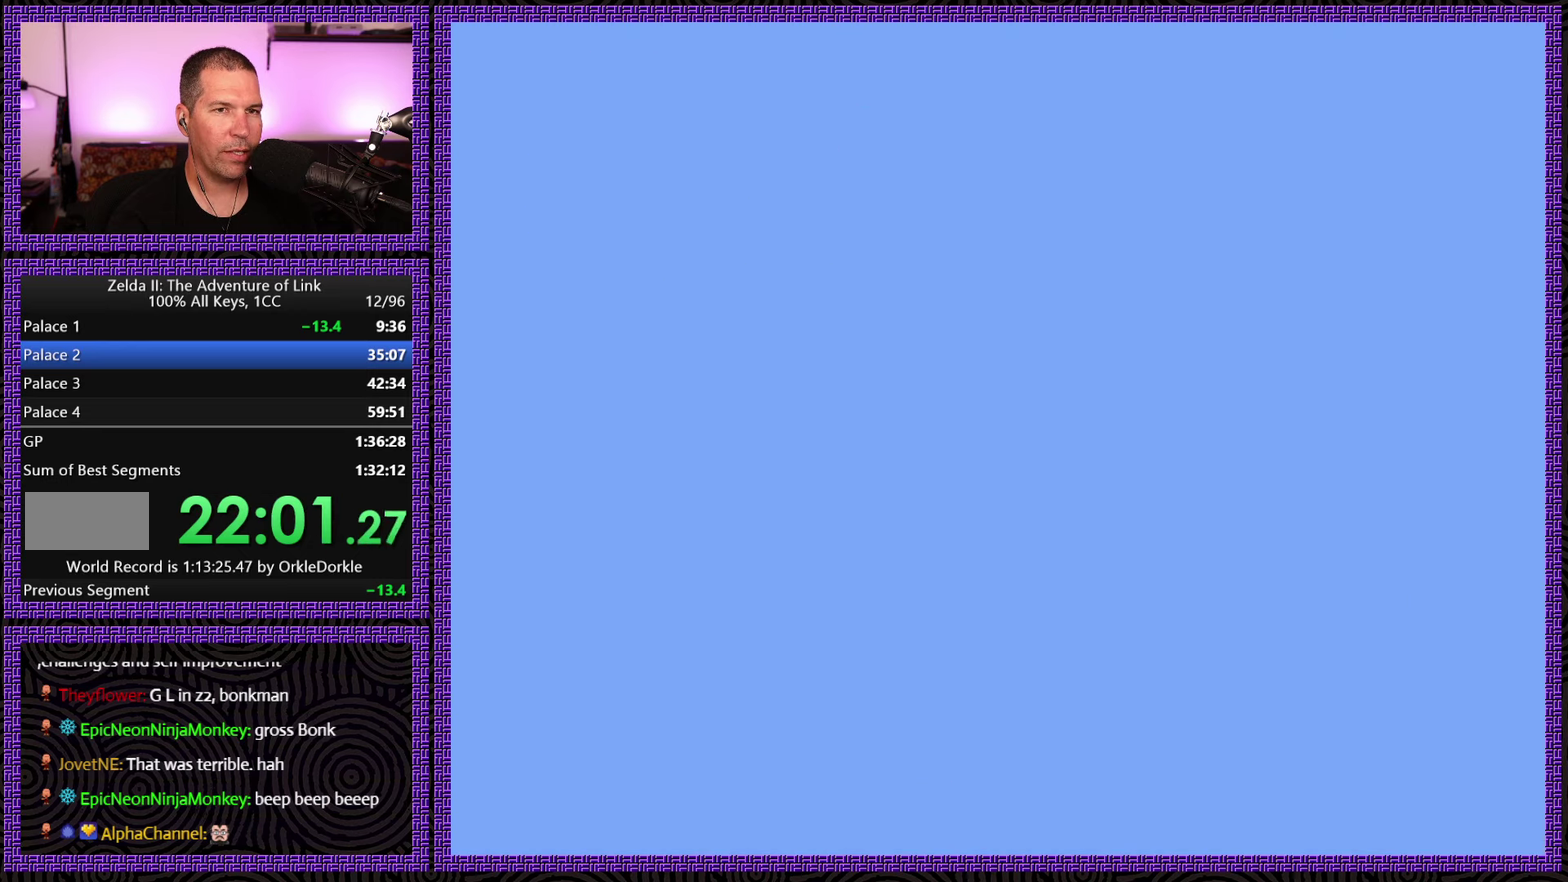
{"buttons": ["DPAD_RIGHT"], "events": []}
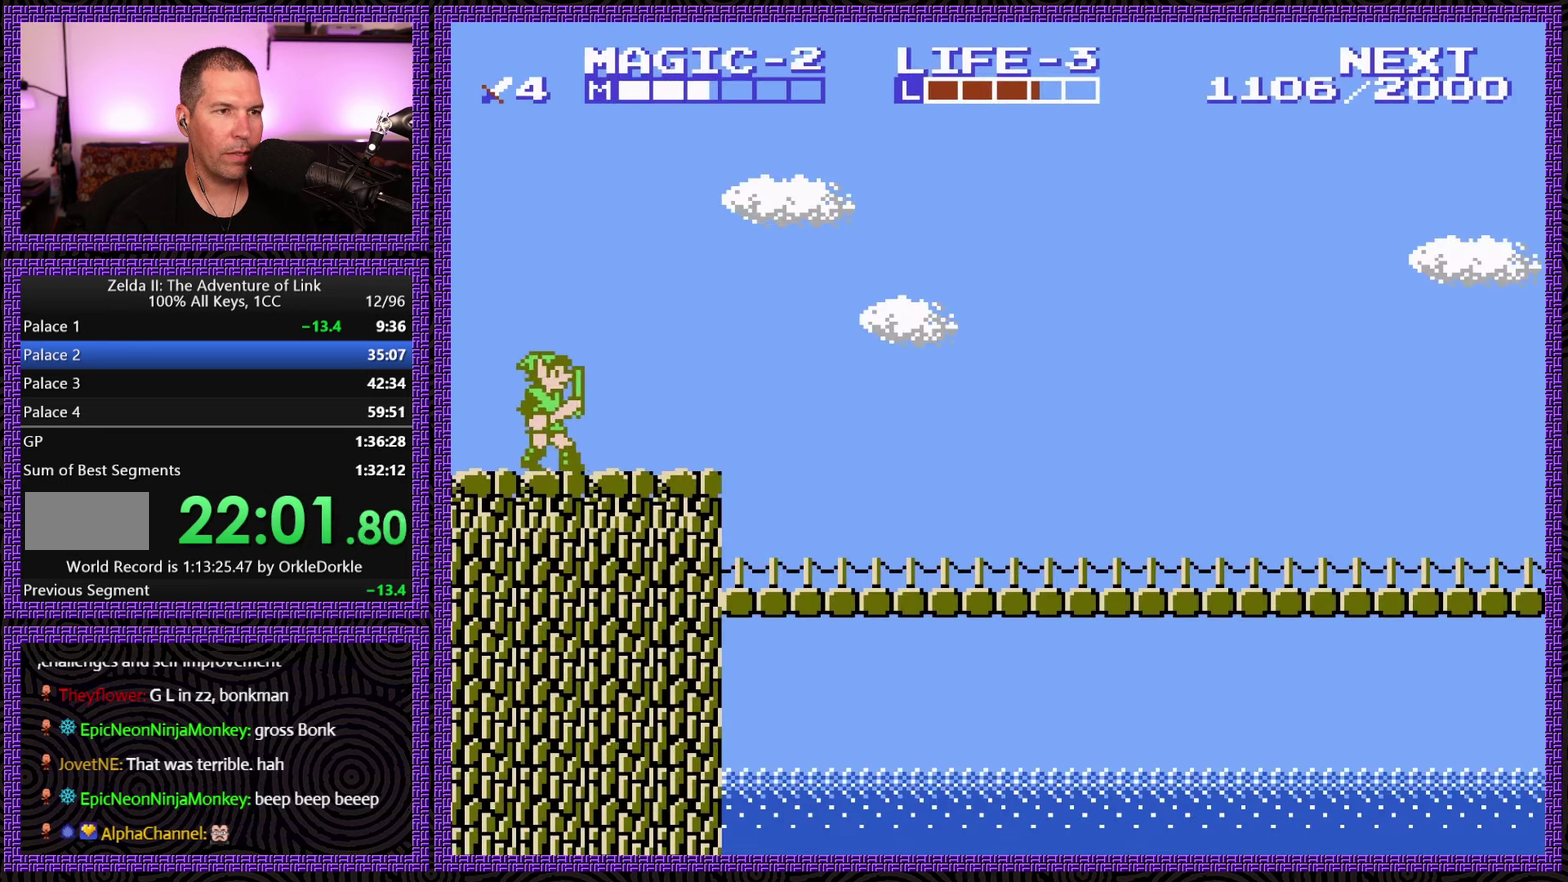
{"buttons": ["DPAD_RIGHT", "SELECT"], "events": [[317, "SELECT", "down"]]}
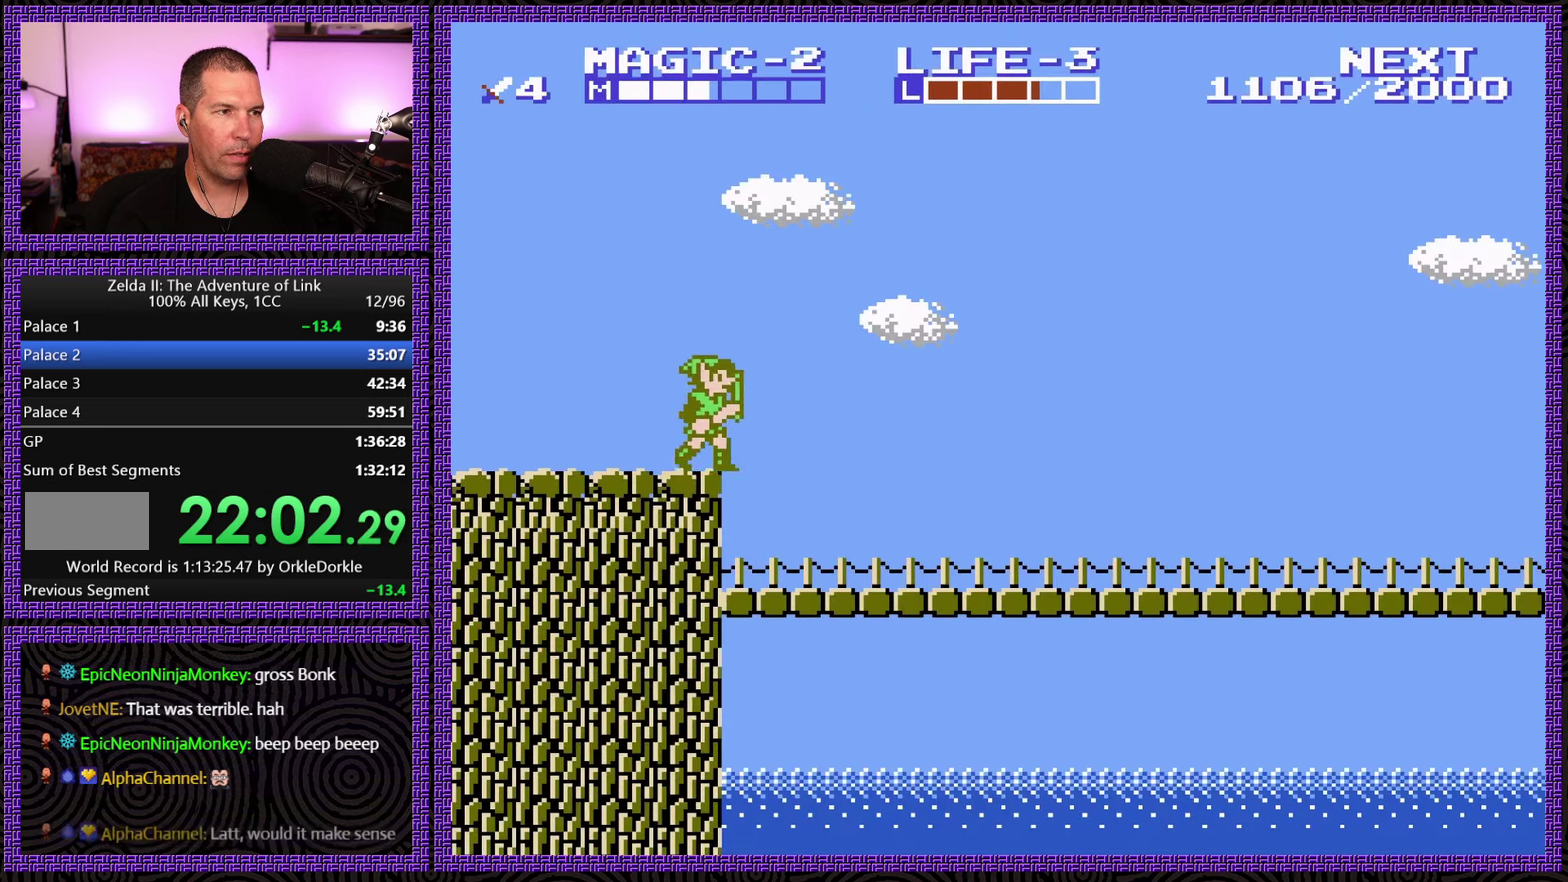
{"buttons": ["DPAD_RIGHT"], "events": [[66, "SELECT", "up"], [233, "START", "down"], [483, "START", "up"]]}
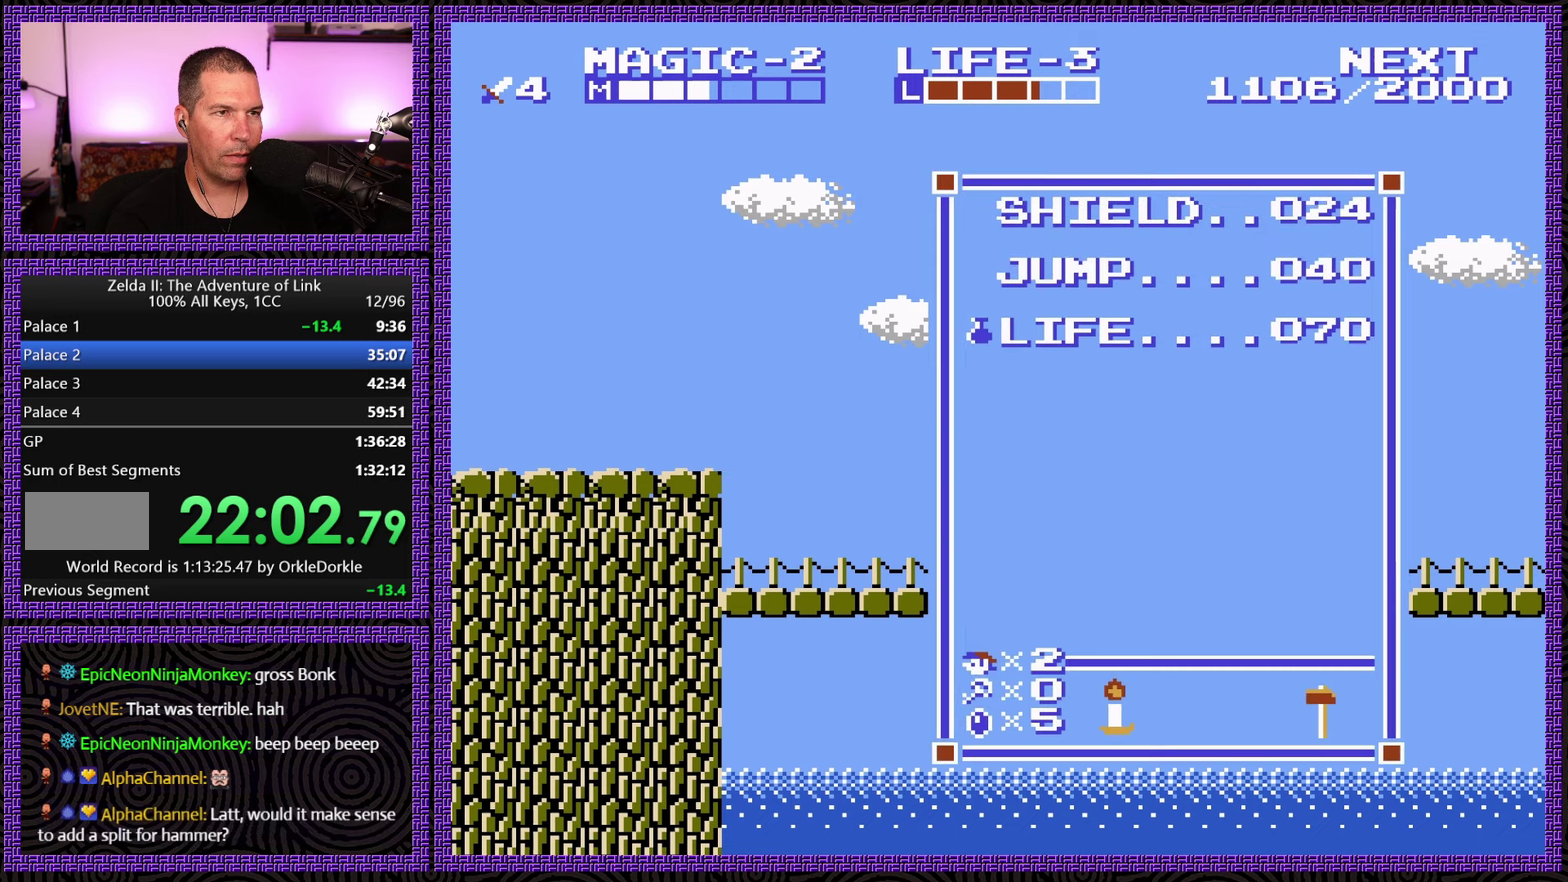
{"buttons": [], "events": [[116, "START", "down"], [233, "START", "up"], [466, "DPAD_RIGHT", "up"]]}
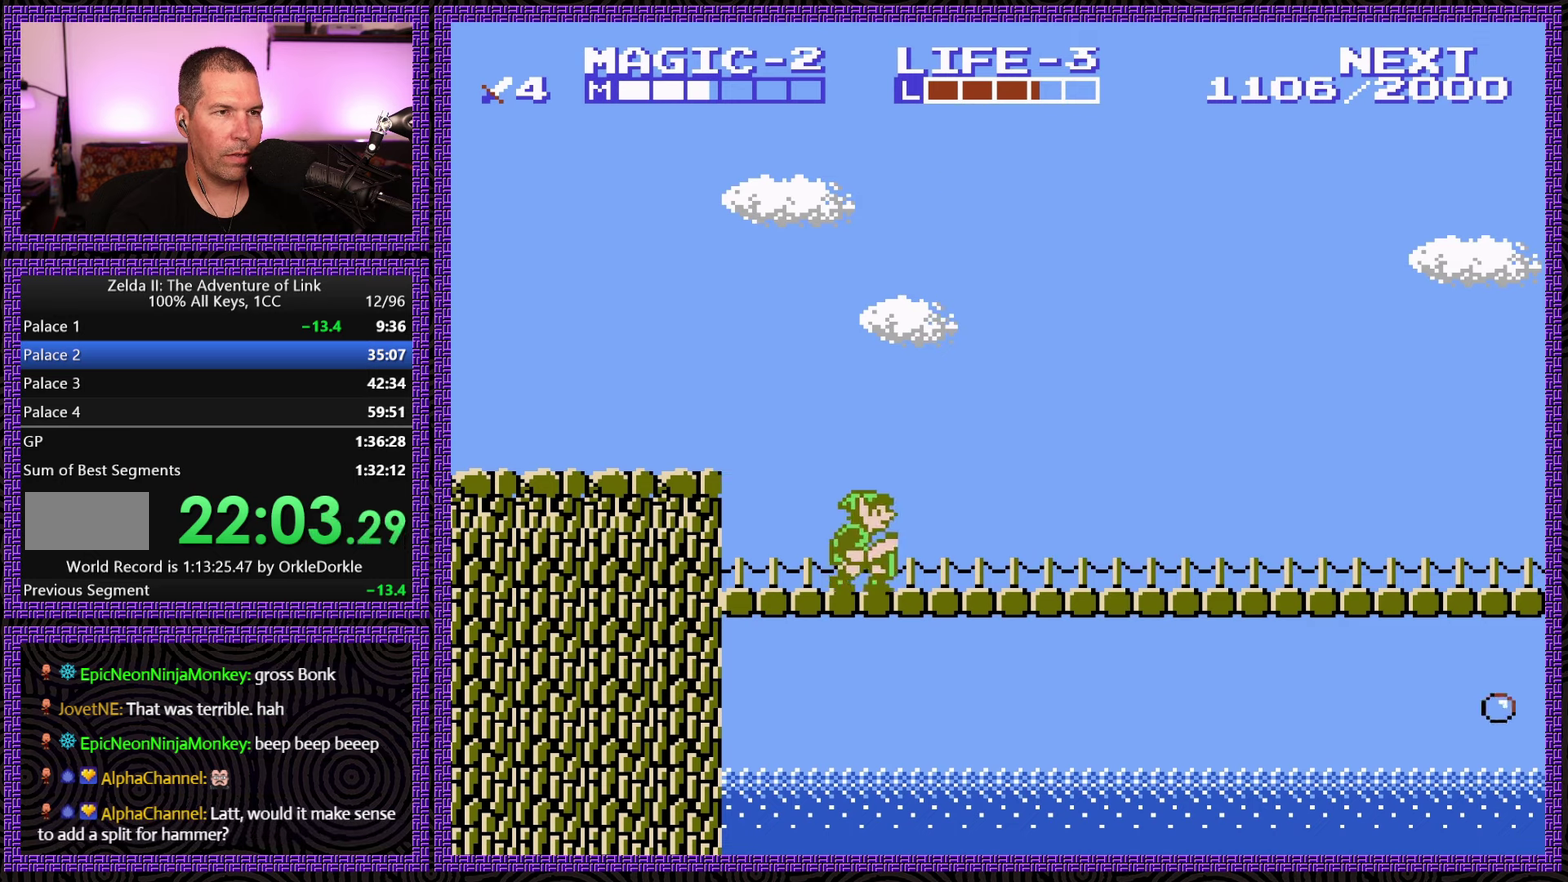
{"buttons": ["DPAD_DOWN"], "events": [[116, "DPAD_DOWN", "down"], [200, "START", "down"], [216, "DPAD_DOWN", "up"], [416, "DPAD_DOWN", "down"], [450, "START", "up"]]}
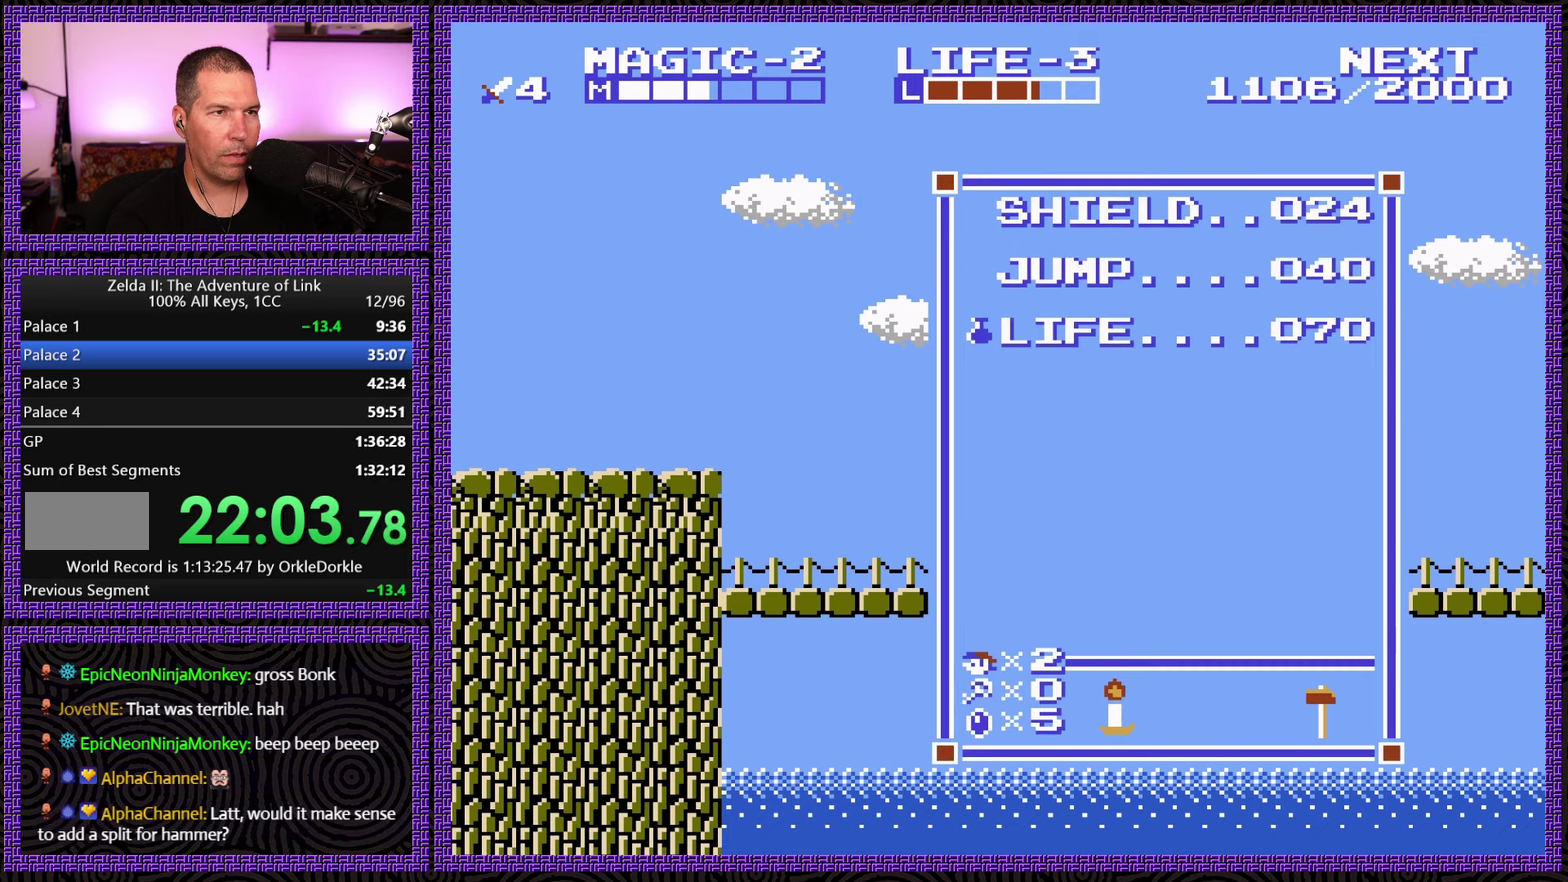
{"buttons": ["DPAD_RIGHT"], "events": [[33, "DPAD_DOWN", "up"], [100, "DPAD_DOWN", "down"], [200, "DPAD_DOWN", "up"], [266, "START", "down"], [383, "DPAD_RIGHT", "down"], [466, "START", "up"]]}
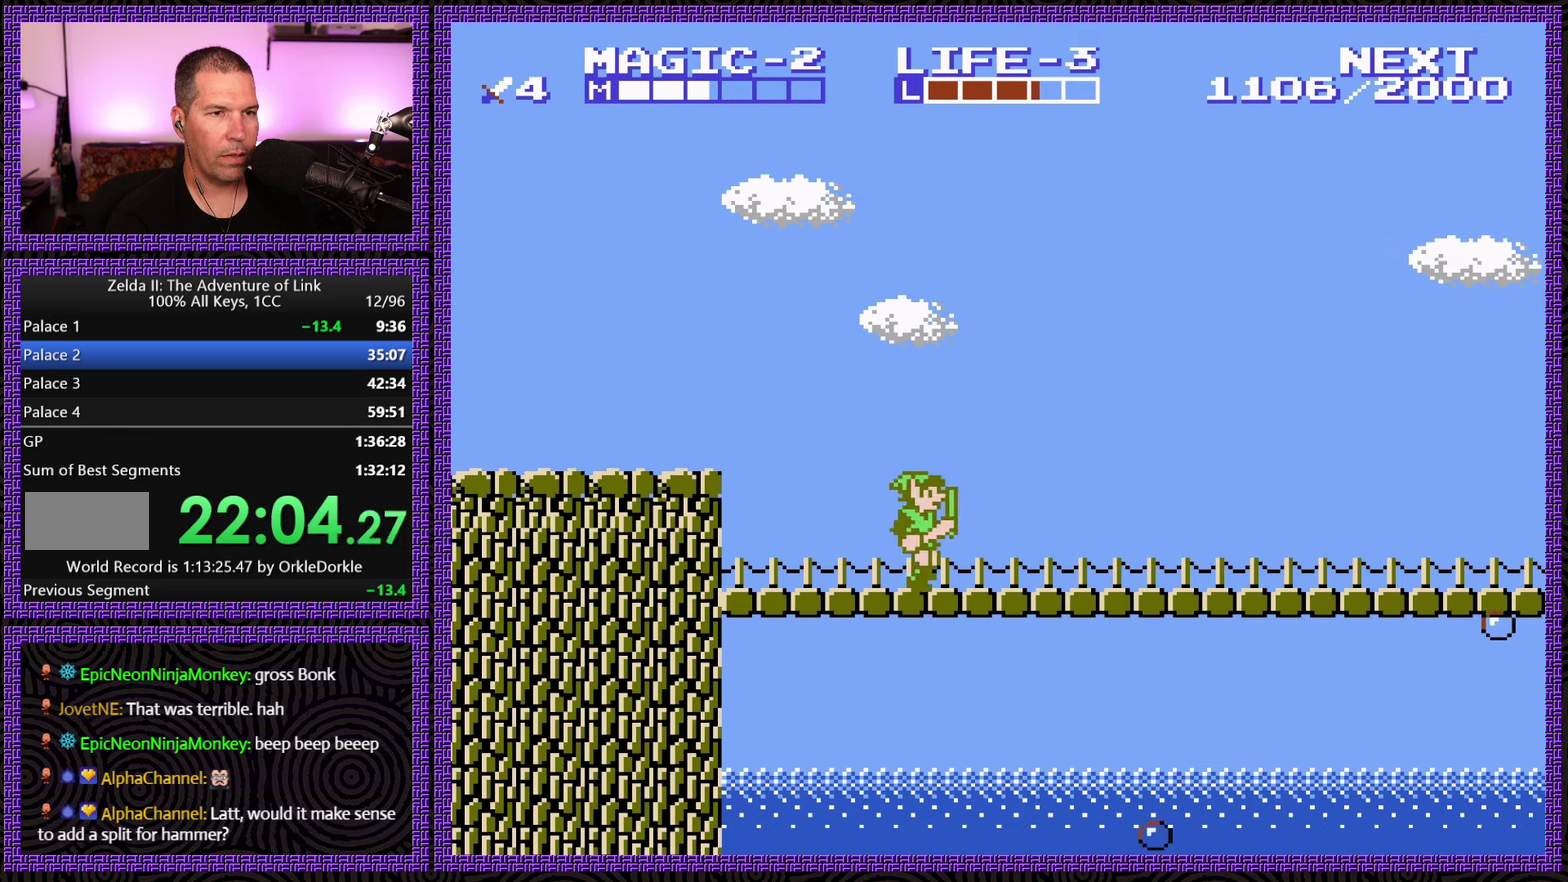
{"buttons": ["A", "DPAD_UP", "DPAD_RIGHT"], "events": [[83, "SELECT", "down"], [350, "SELECT", "up"], [500, "A", "down"], [500, "DPAD_UP", "down"]]}
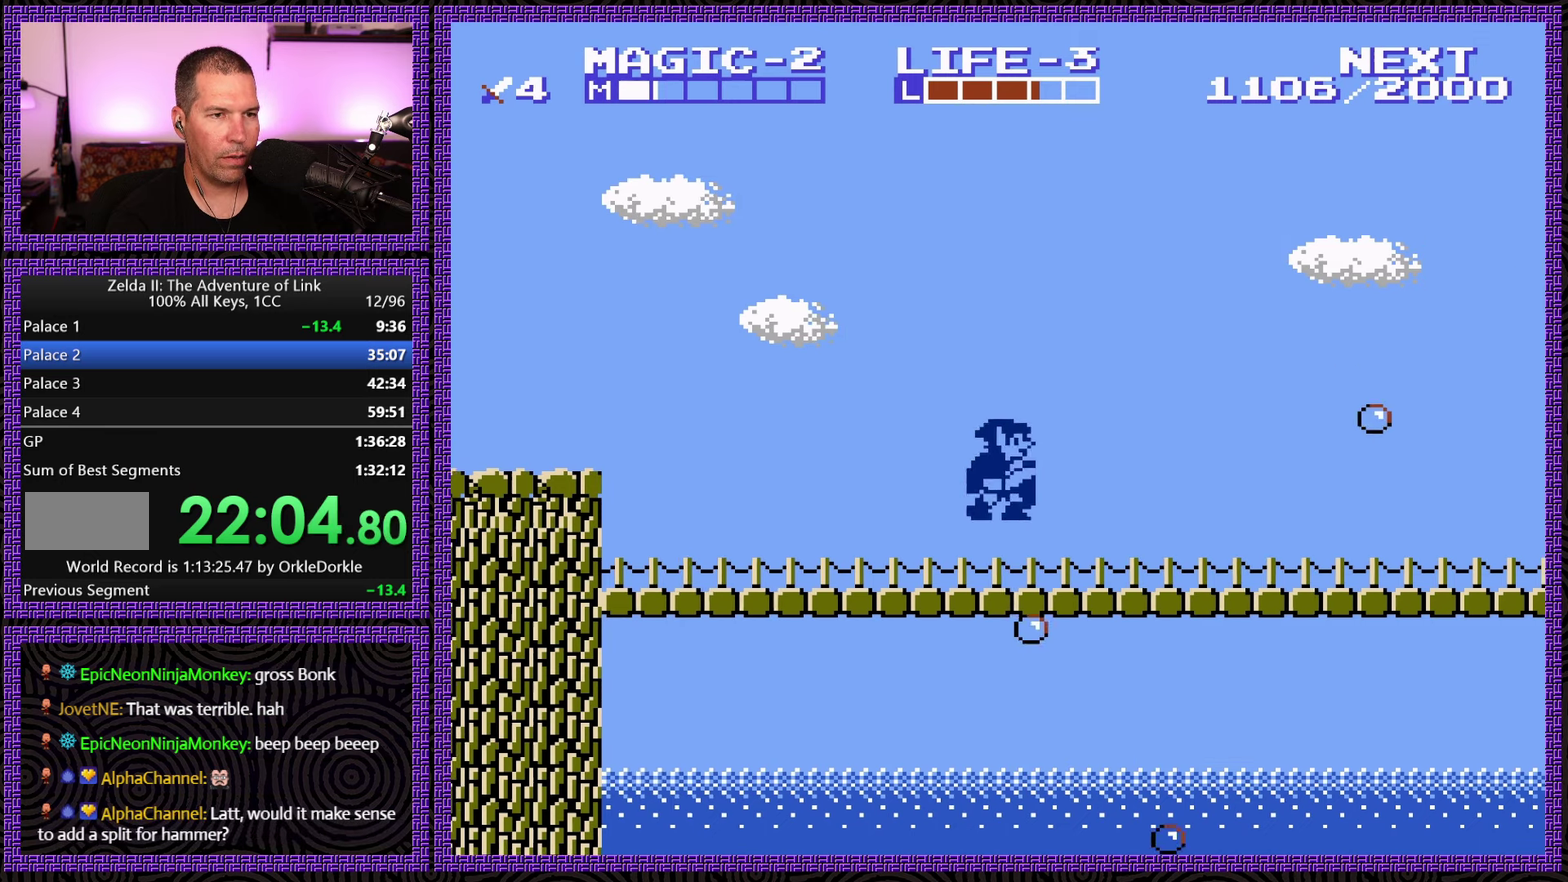
{"buttons": ["DPAD_RIGHT"], "events": [[150, "DPAD_UP", "up"], [200, "A", "up"]]}
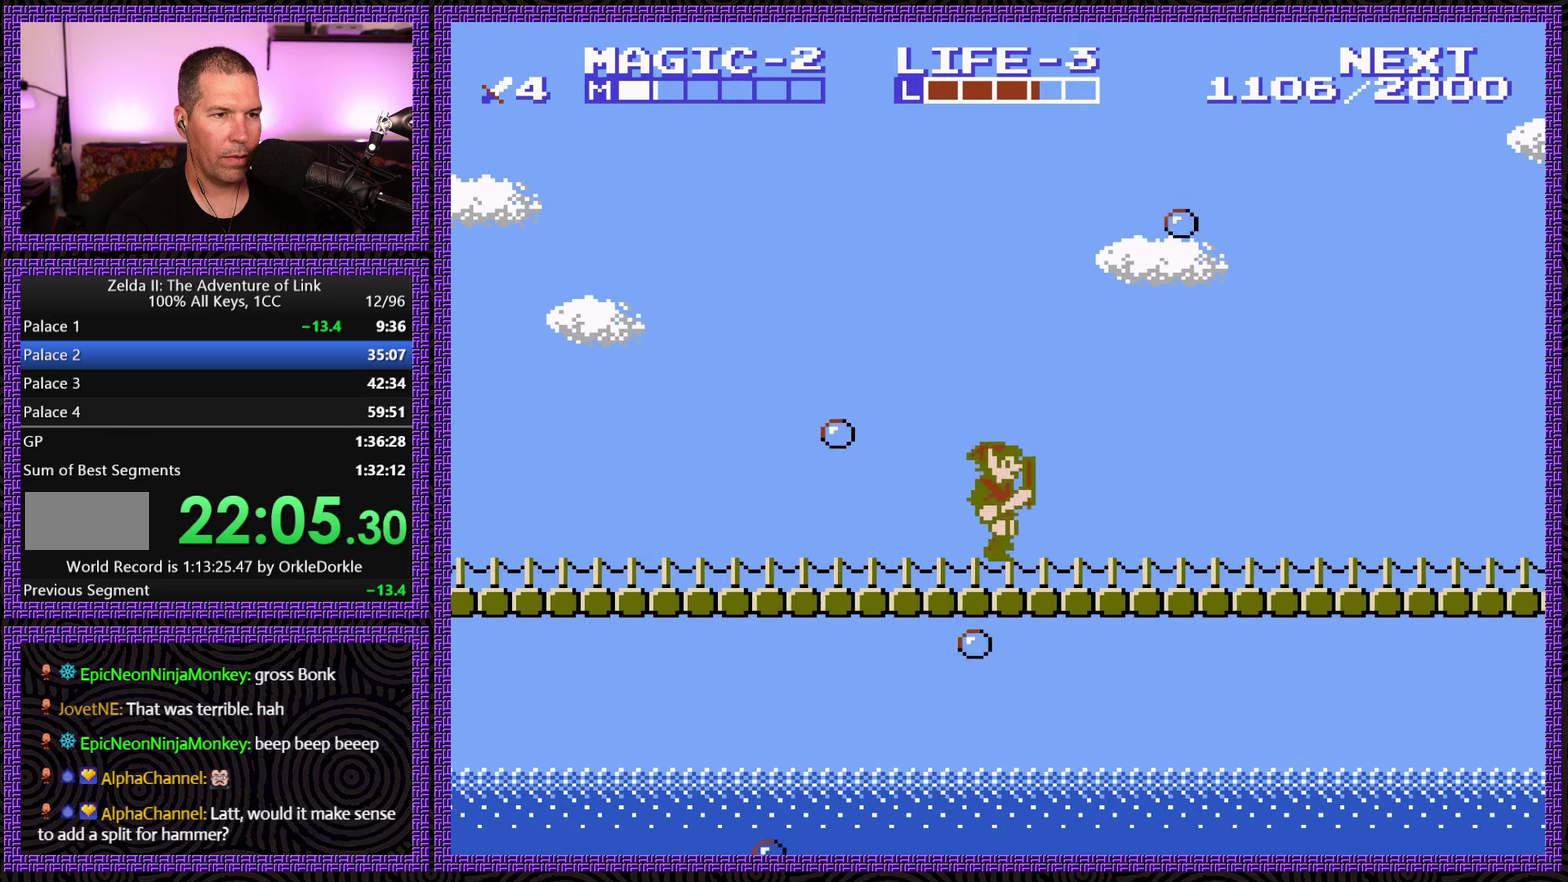
{"buttons": ["DPAD_RIGHT"], "events": [[116, "A", "down"], [300, "A", "up"]]}
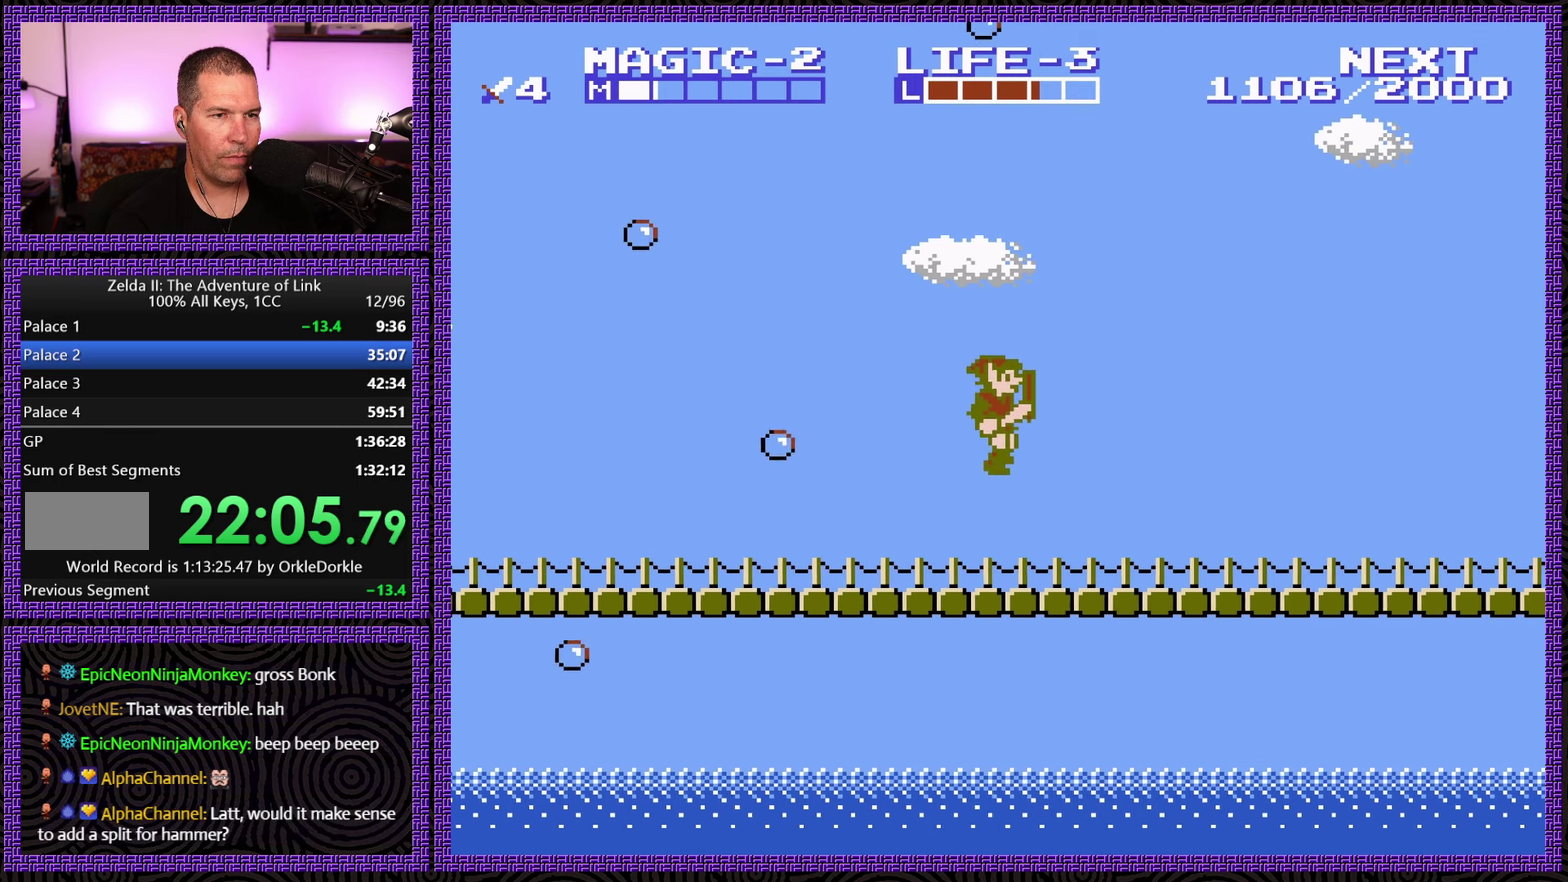
{"buttons": ["DPAD_RIGHT"], "events": []}
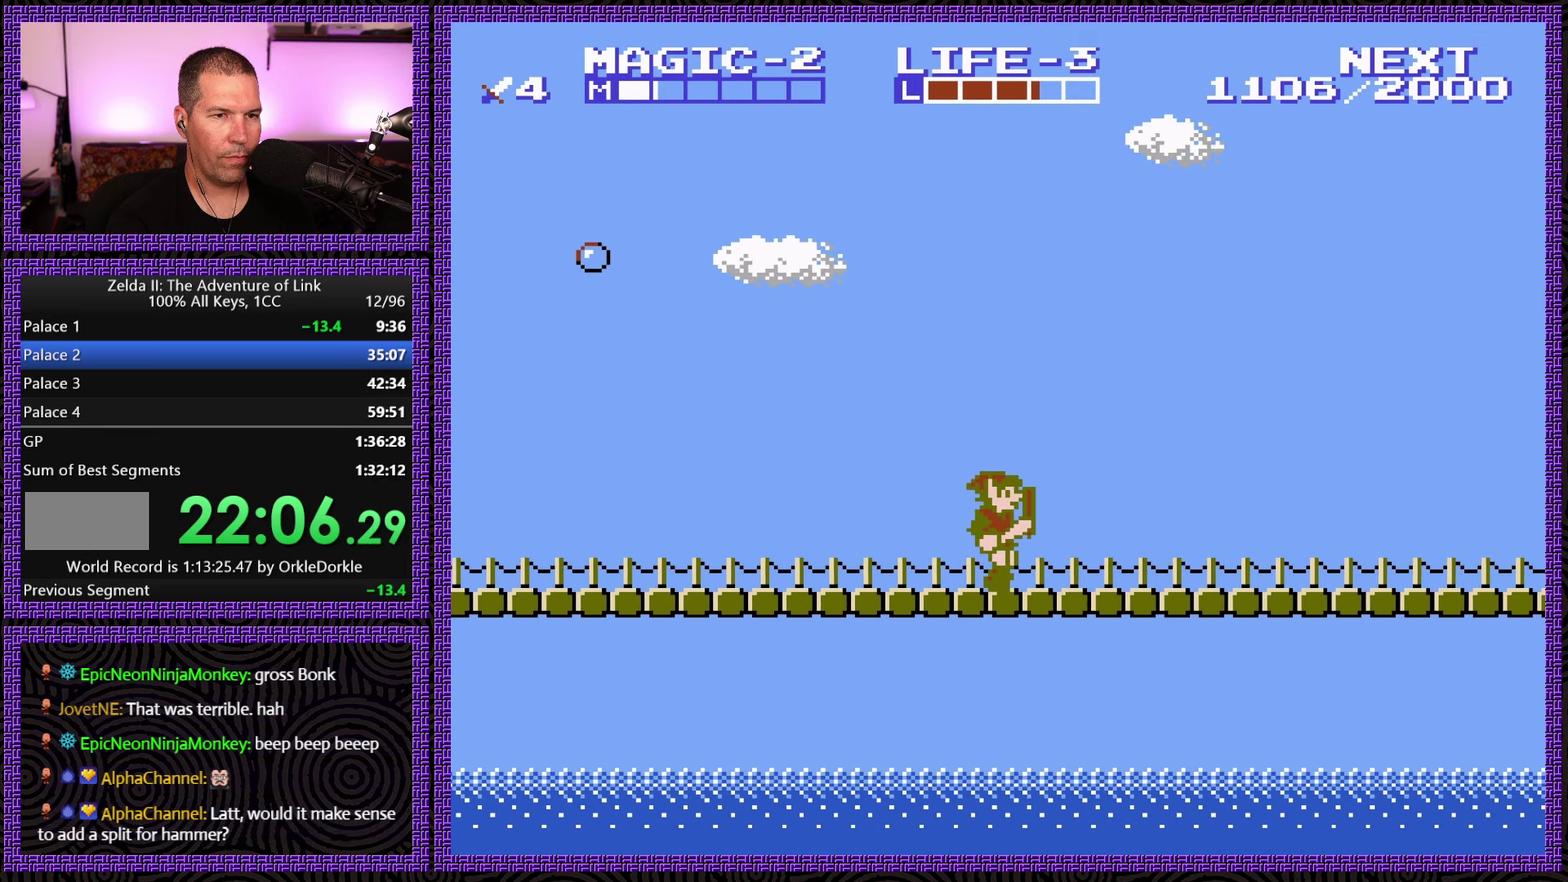
{"buttons": ["DPAD_RIGHT"], "events": []}
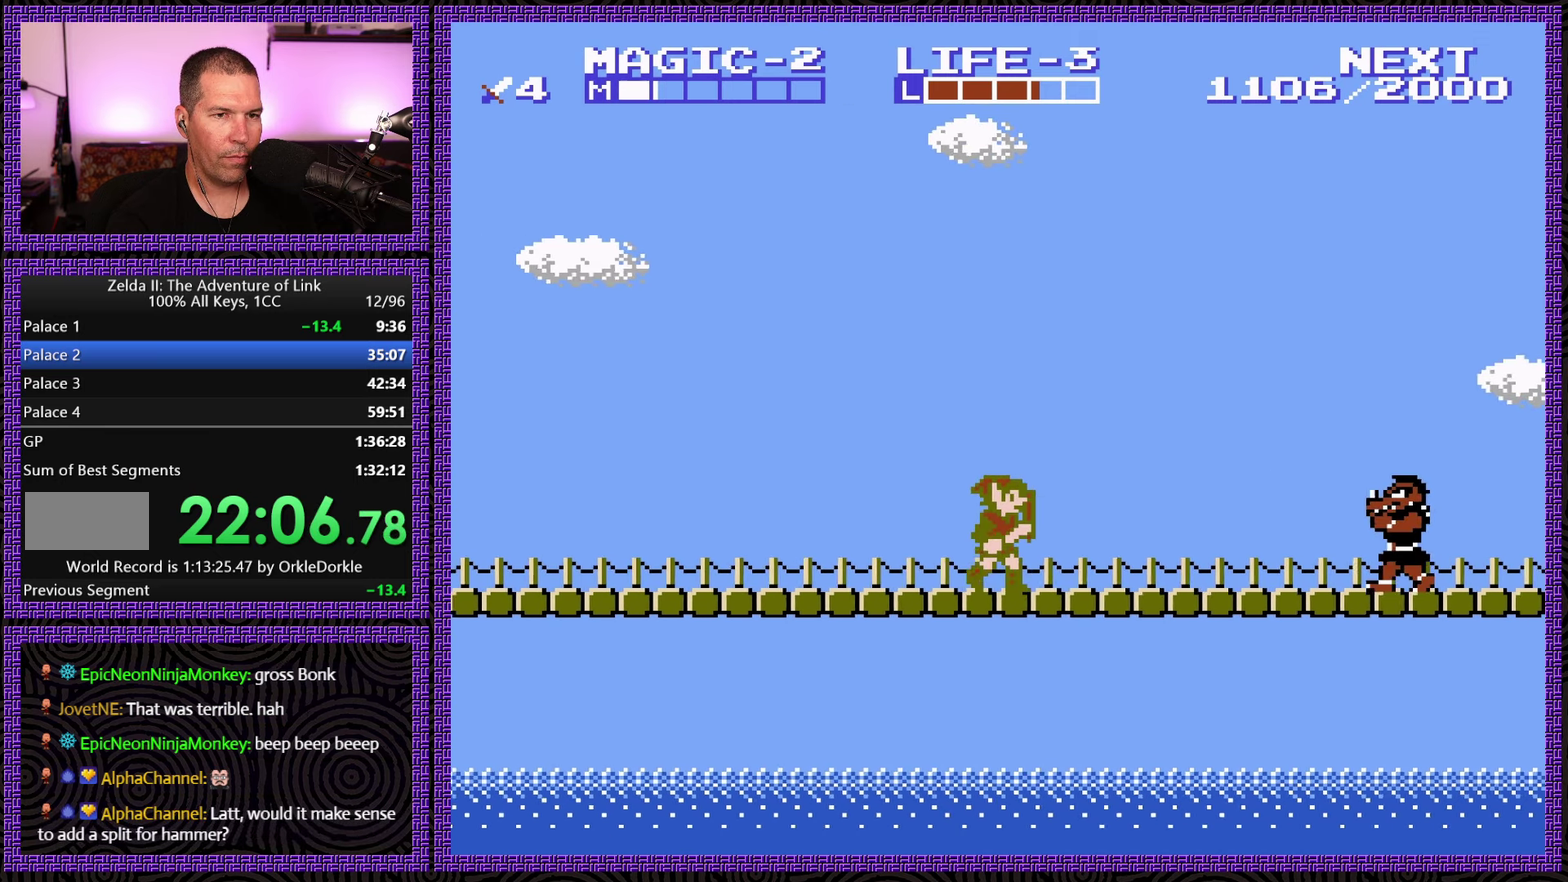
{"buttons": [], "events": [[266, "A", "down"], [383, "DPAD_RIGHT", "up"], [416, "A", "up"]]}
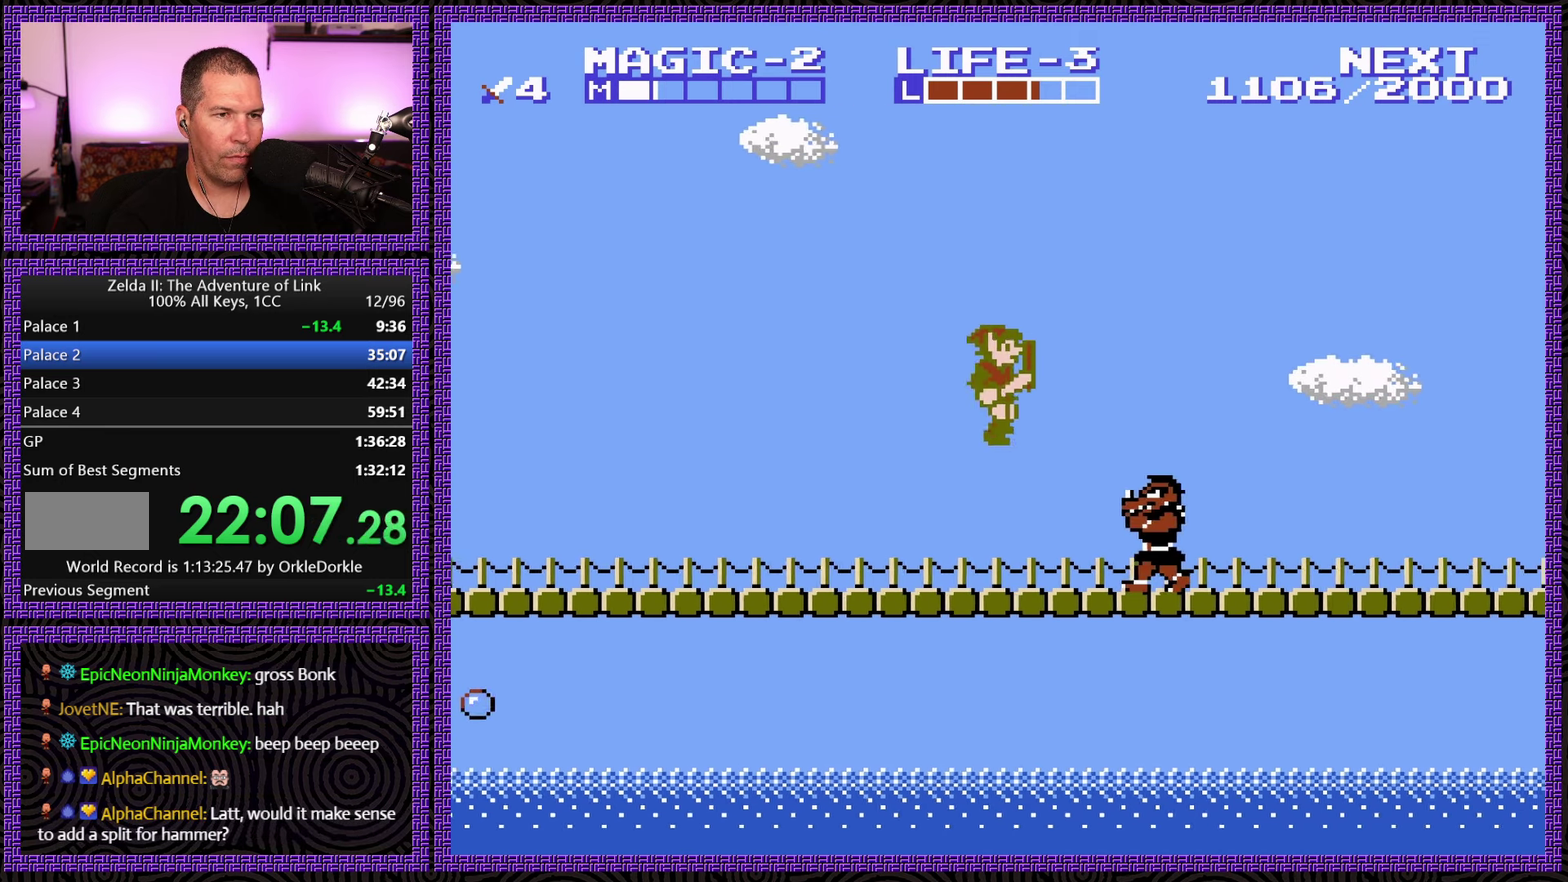
{"buttons": ["A", "DPAD_RIGHT"], "events": [[16, "DPAD_RIGHT", "down"], [33, "DPAD_DOWN", "down"], [233, "B", "down"], [233, "DPAD_RIGHT", "up"], [283, "DPAD_DOWN", "up"], [383, "B", "up"], [450, "DPAD_RIGHT", "down"], [467, "A", "down"]]}
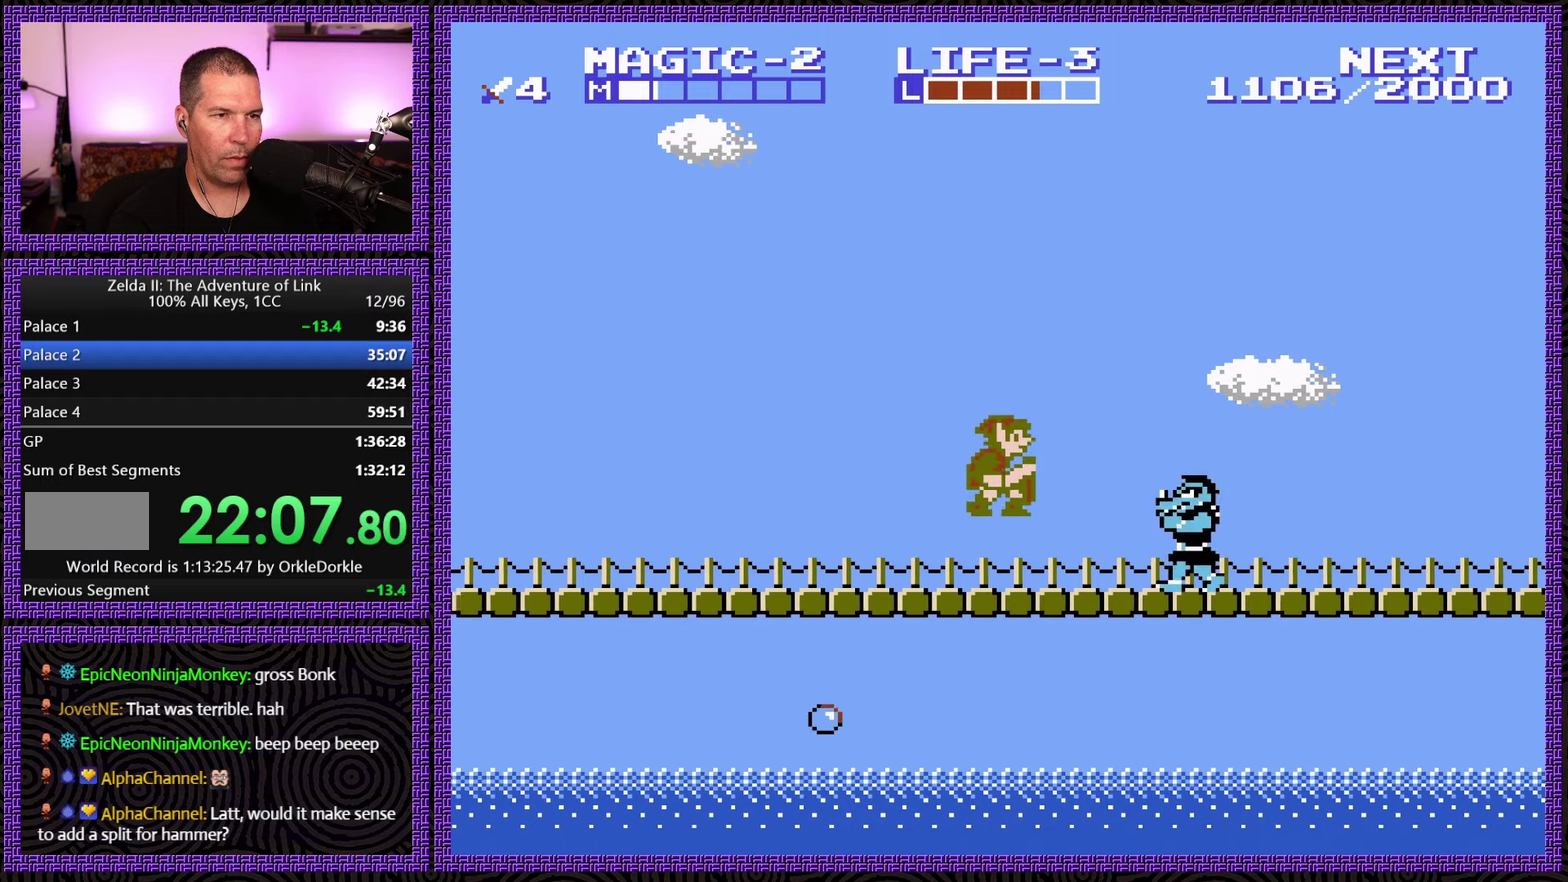
{"buttons": ["B"], "events": [[133, "A", "up"], [300, "DPAD_DOWN", "down"], [433, "B", "down"], [450, "DPAD_RIGHT", "up"], [500, "DPAD_DOWN", "up"]]}
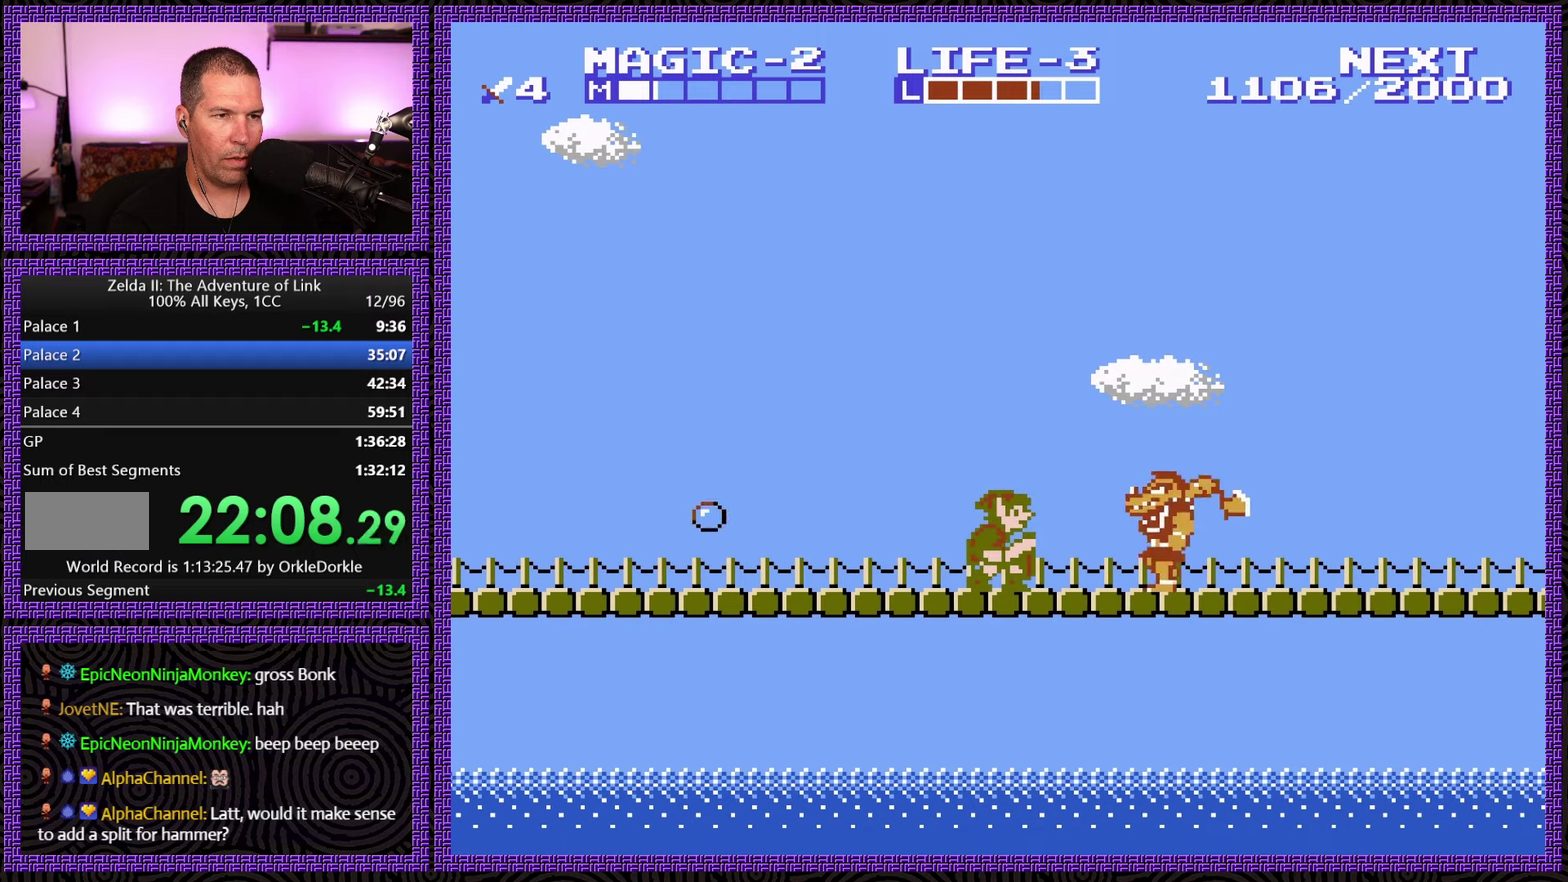
{"buttons": ["DPAD_DOWN"], "events": [[67, "B", "up"], [100, "DPAD_RIGHT", "down"], [150, "DPAD_UP", "down"], [167, "A", "down"], [400, "A", "up"], [400, "DPAD_UP", "up"], [467, "DPAD_RIGHT", "up"], [483, "DPAD_DOWN", "down"]]}
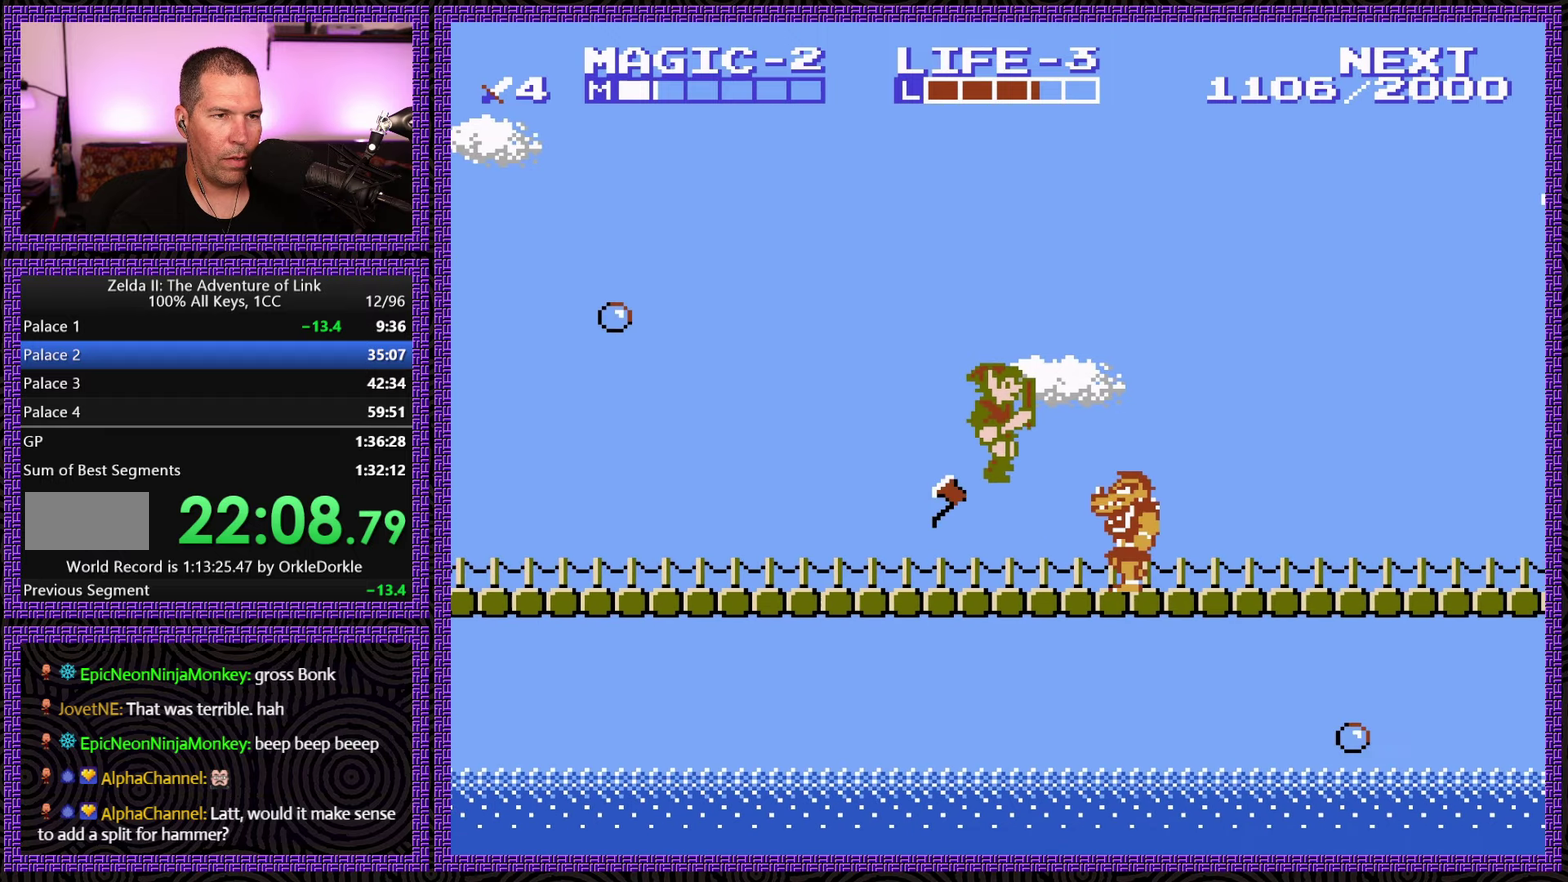
{"buttons": ["A", "DPAD_RIGHT"], "events": [[133, "B", "down"], [183, "DPAD_DOWN", "up"], [300, "B", "up"], [300, "DPAD_RIGHT", "down"], [383, "A", "down"]]}
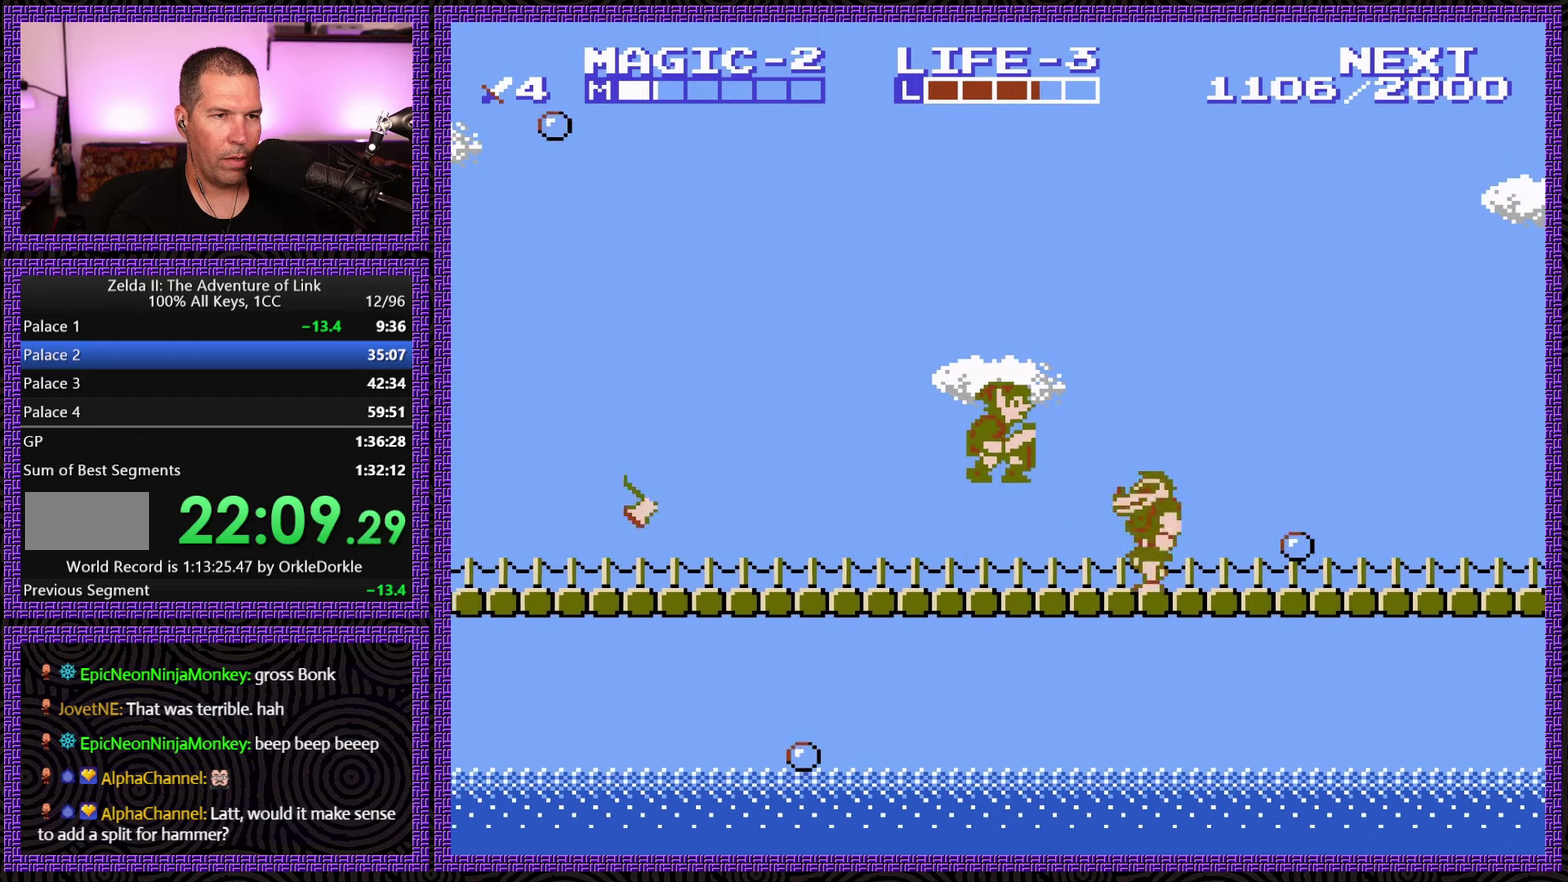
{"buttons": ["DPAD_RIGHT"], "events": [[50, "A", "up"], [83, "DPAD_DOWN", "down"], [133, "DPAD_RIGHT", "up"], [283, "B", "down"], [300, "DPAD_RIGHT", "down"], [383, "DPAD_DOWN", "up"], [450, "B", "up"]]}
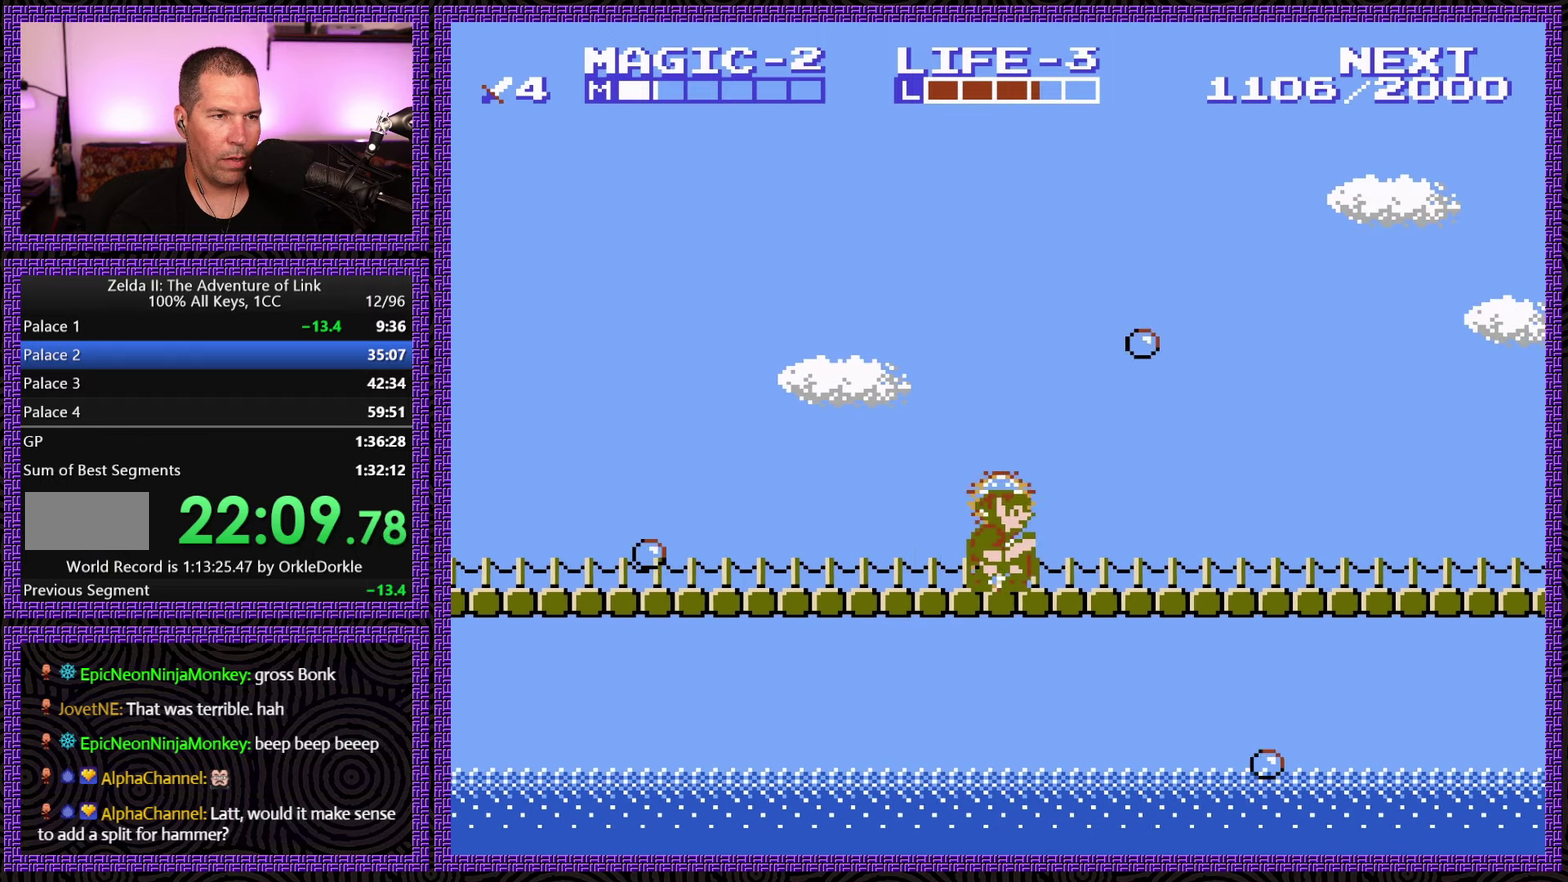
{"buttons": ["DPAD_LEFT"], "events": [[350, "DPAD_RIGHT", "up"], [367, "DPAD_LEFT", "down"]]}
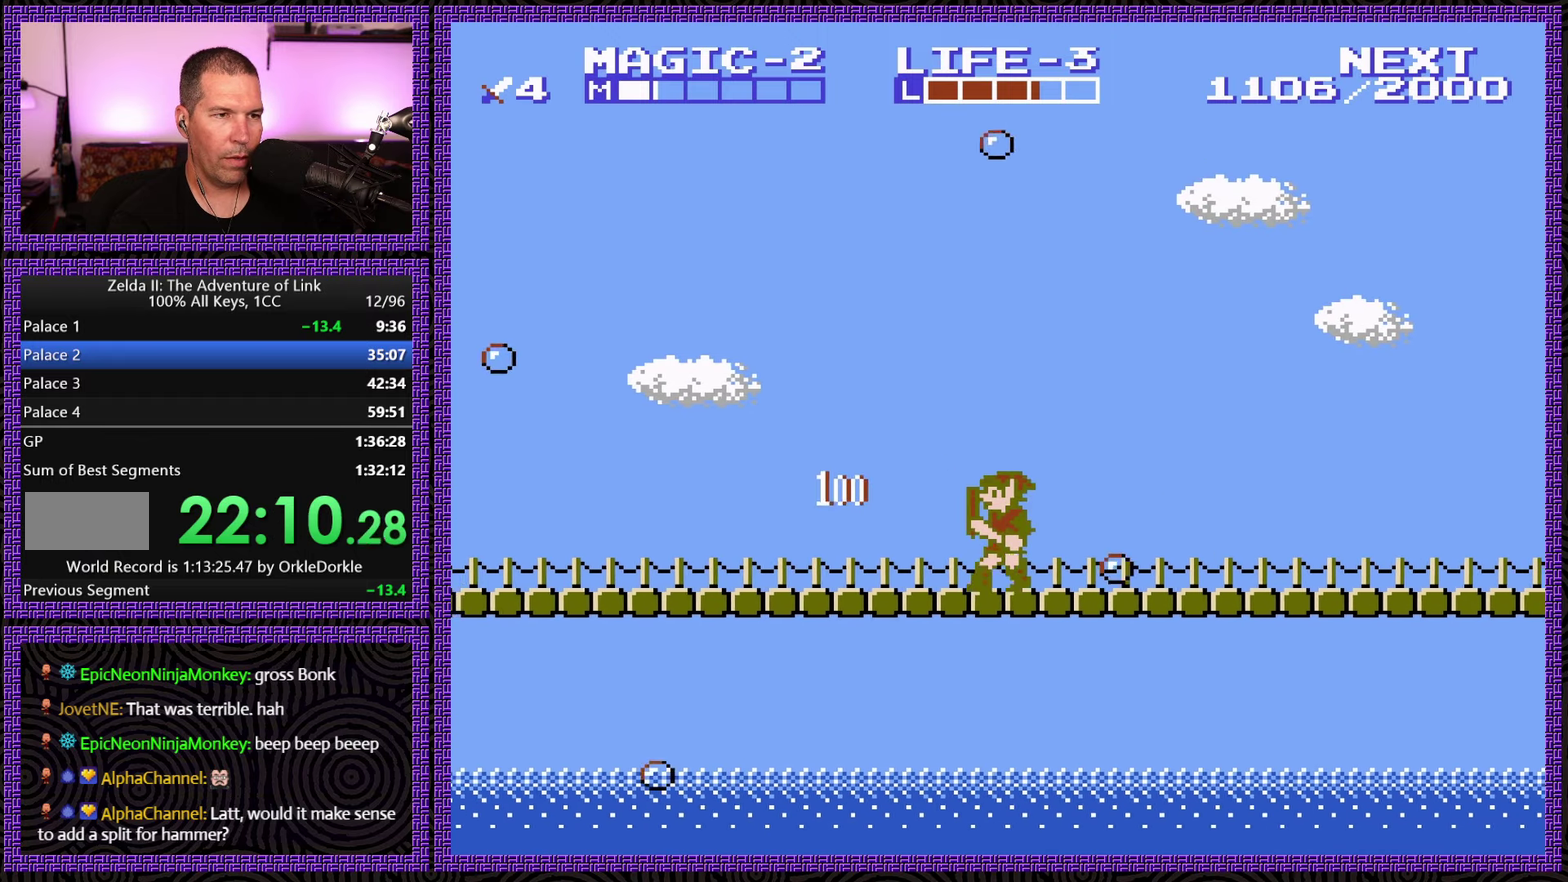
{"buttons": ["DPAD_RIGHT"], "events": [[50, "DPAD_LEFT", "up"], [50, "DPAD_RIGHT", "down"]]}
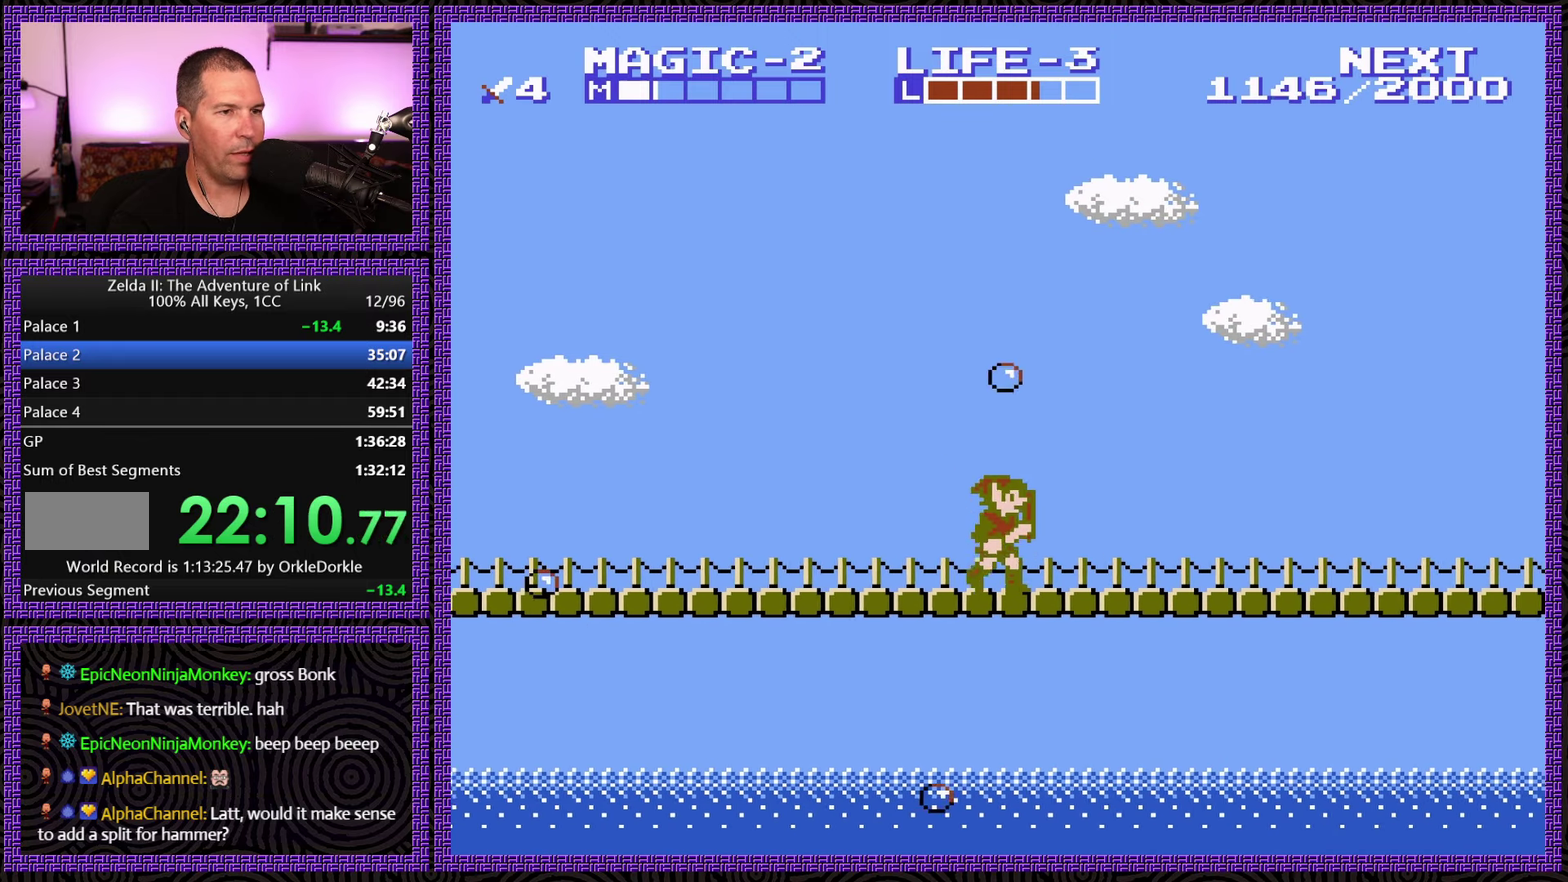
{"buttons": ["DPAD_RIGHT"], "events": []}
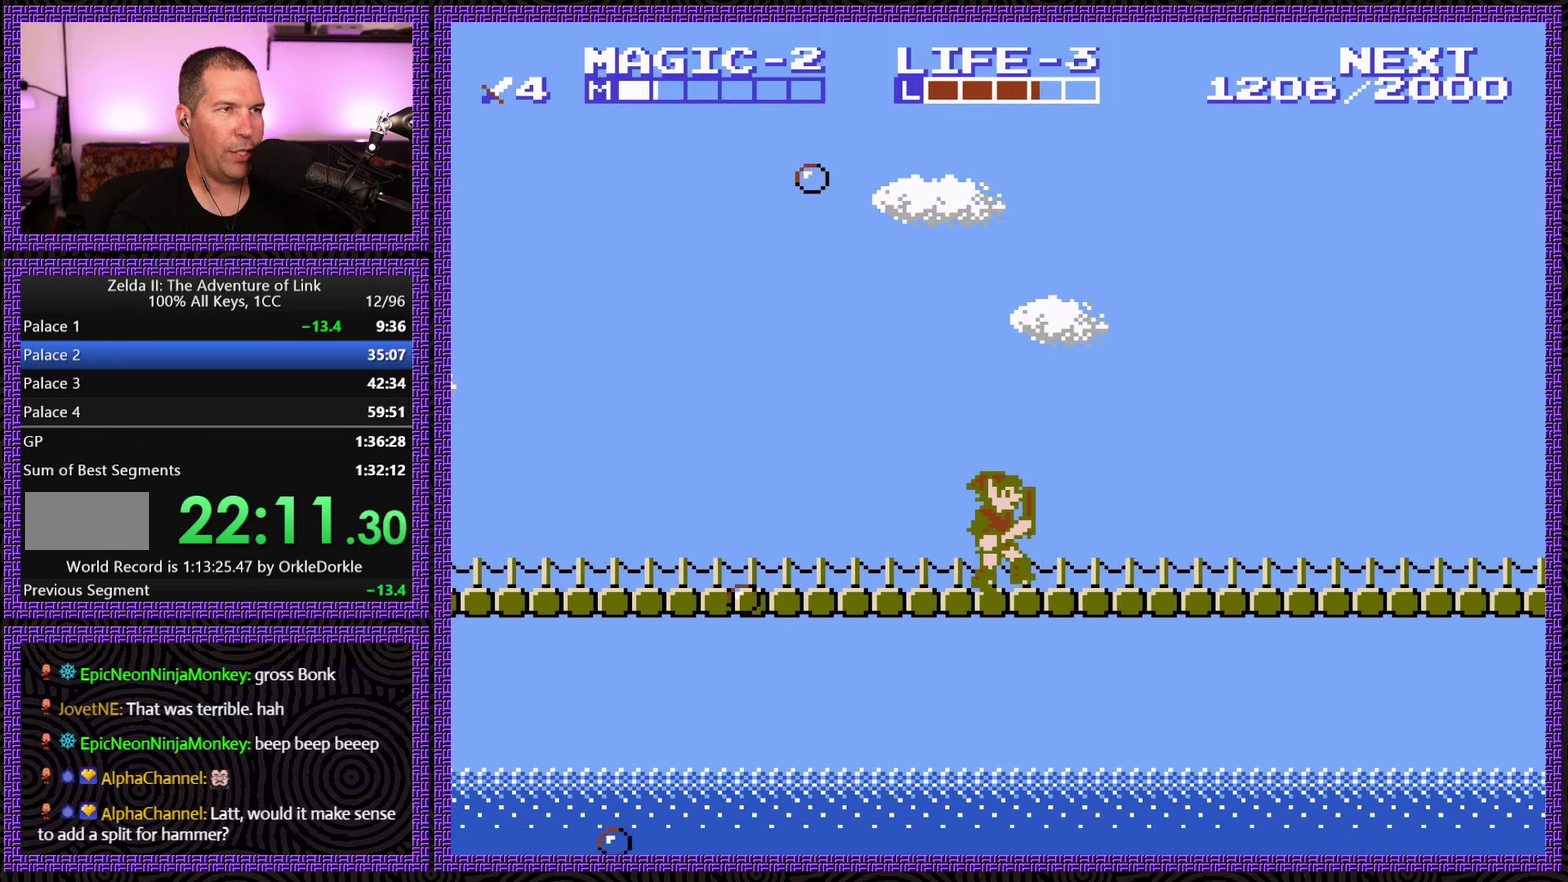
{"buttons": ["DPAD_RIGHT"], "events": []}
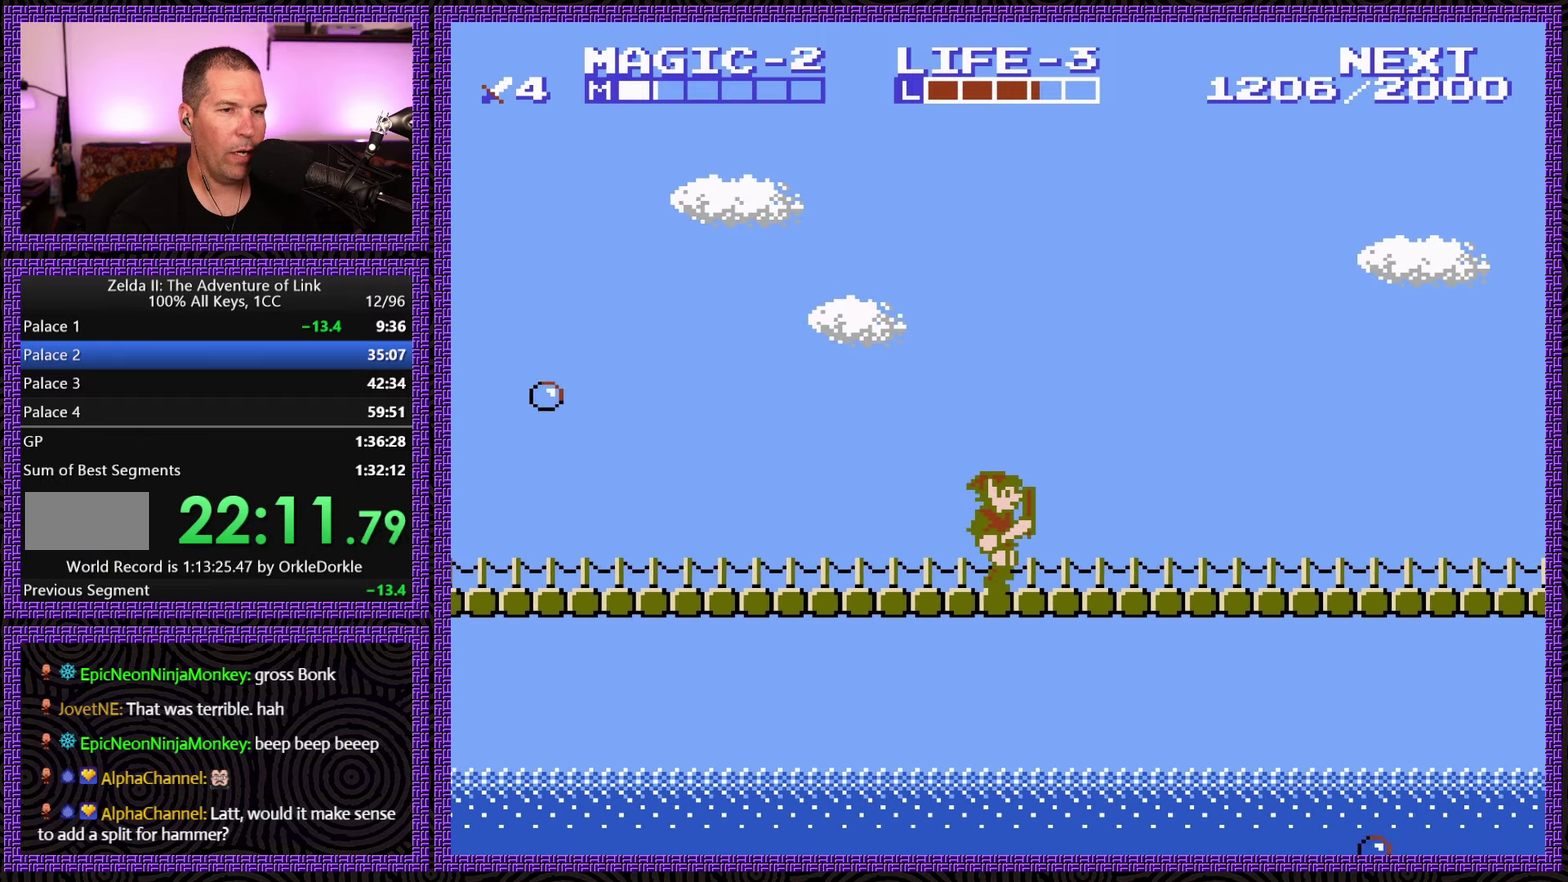
{"buttons": ["DPAD_RIGHT"], "events": []}
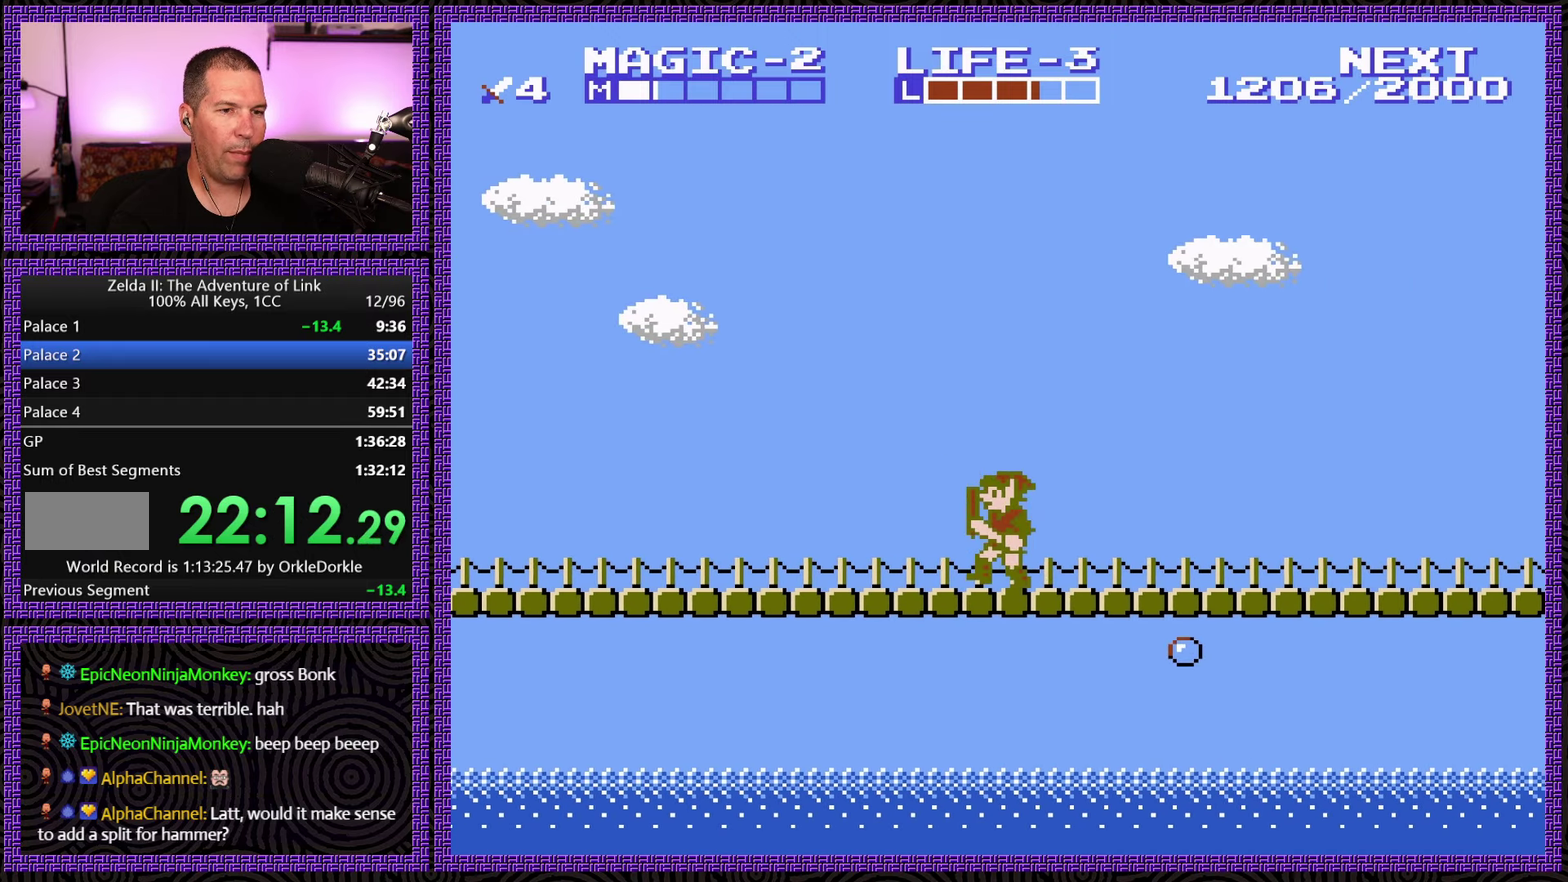
{"buttons": ["DPAD_RIGHT"], "events": [[17, "DPAD_RIGHT", "up"], [33, "DPAD_LEFT", "down"], [133, "DPAD_LEFT", "up"], [133, "DPAD_RIGHT", "down"]]}
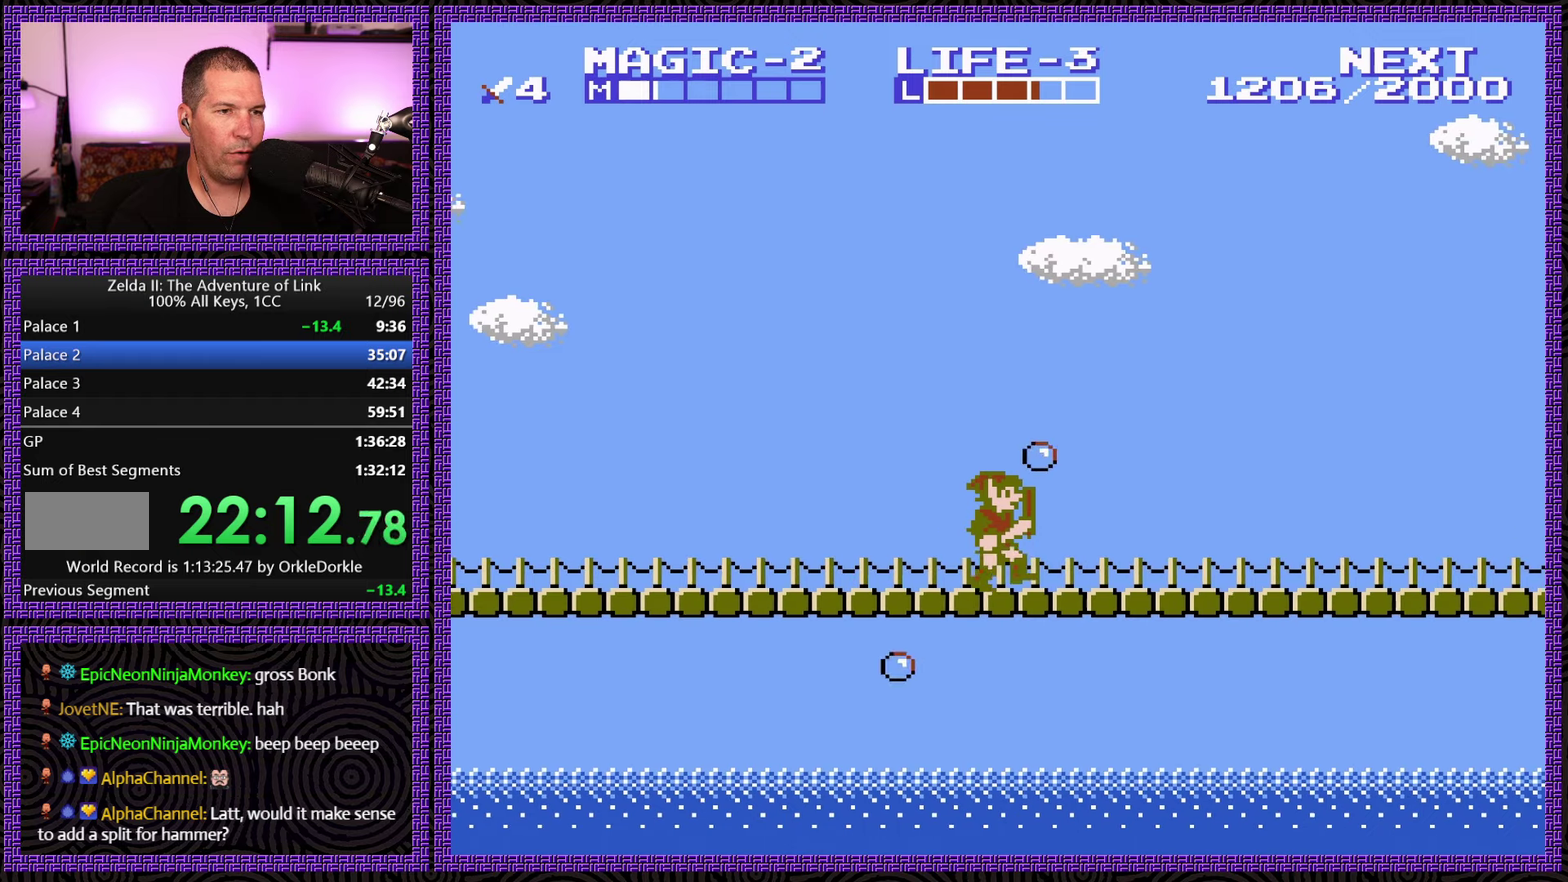
{"buttons": ["DPAD_RIGHT"], "events": []}